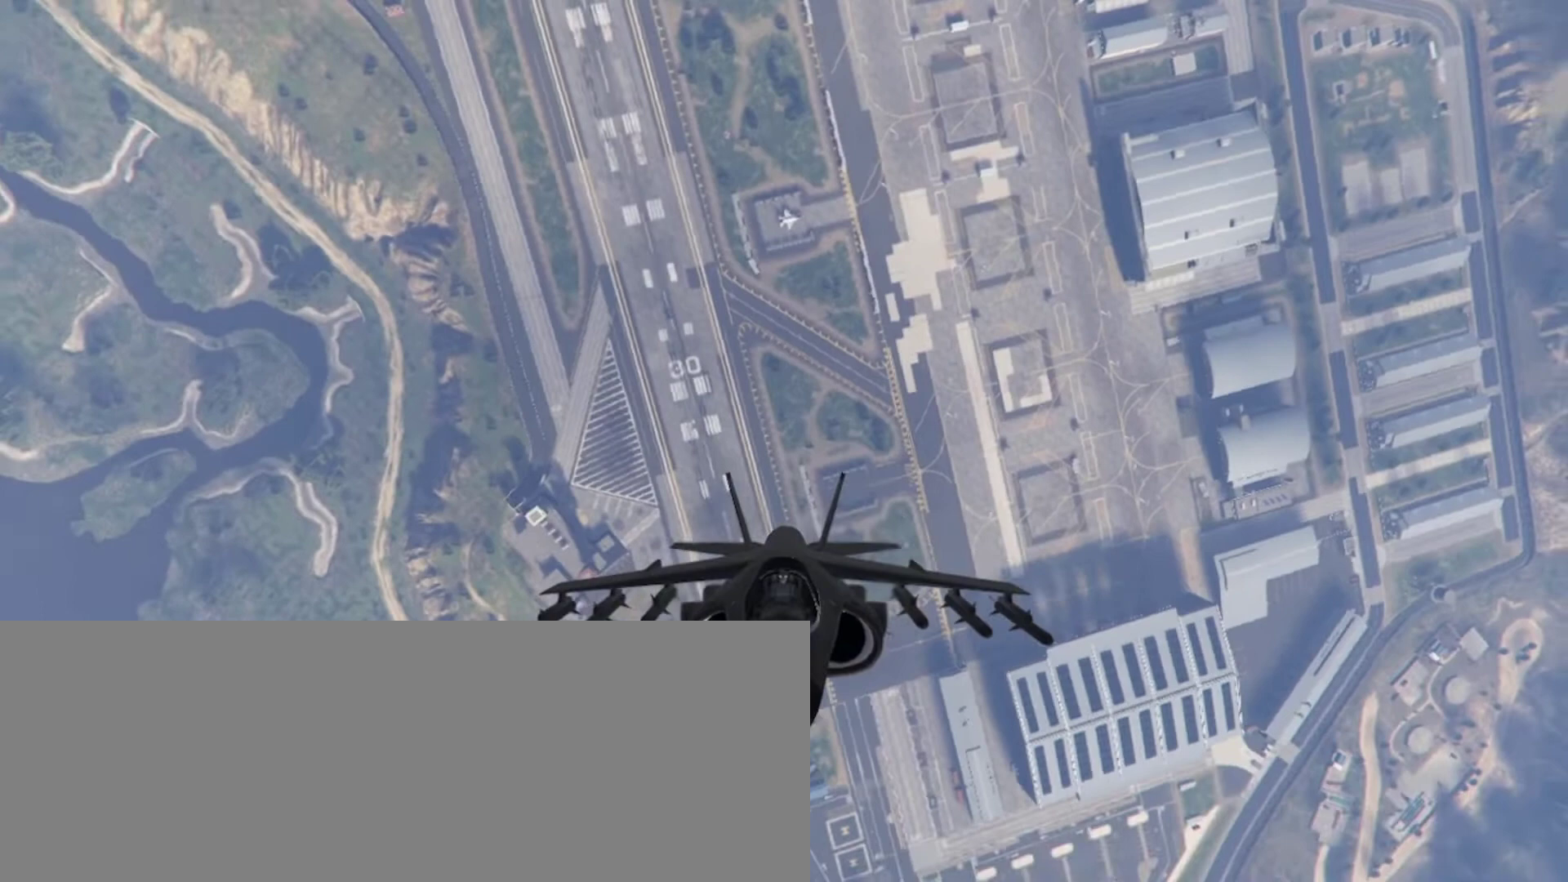
Gameplay with keyboard; each line is a JSON object with the keys held at the frame after it. "events" lists presses ("down") and releases ("up") of "a", "backspace", "c", "caps_lock", "d", "escape", "f1", "f10", "f11", "f12", "f2", "f3", "f4", "f5", "f6", "f7", "f8", "f9", "s", "tab" and "w" between this image and that frame as [ms after this image, input, new state], when the widget could be followed in between. No other keys are recorded. Mouse input is not recorded.
{"keys": ["c"], "events": []}
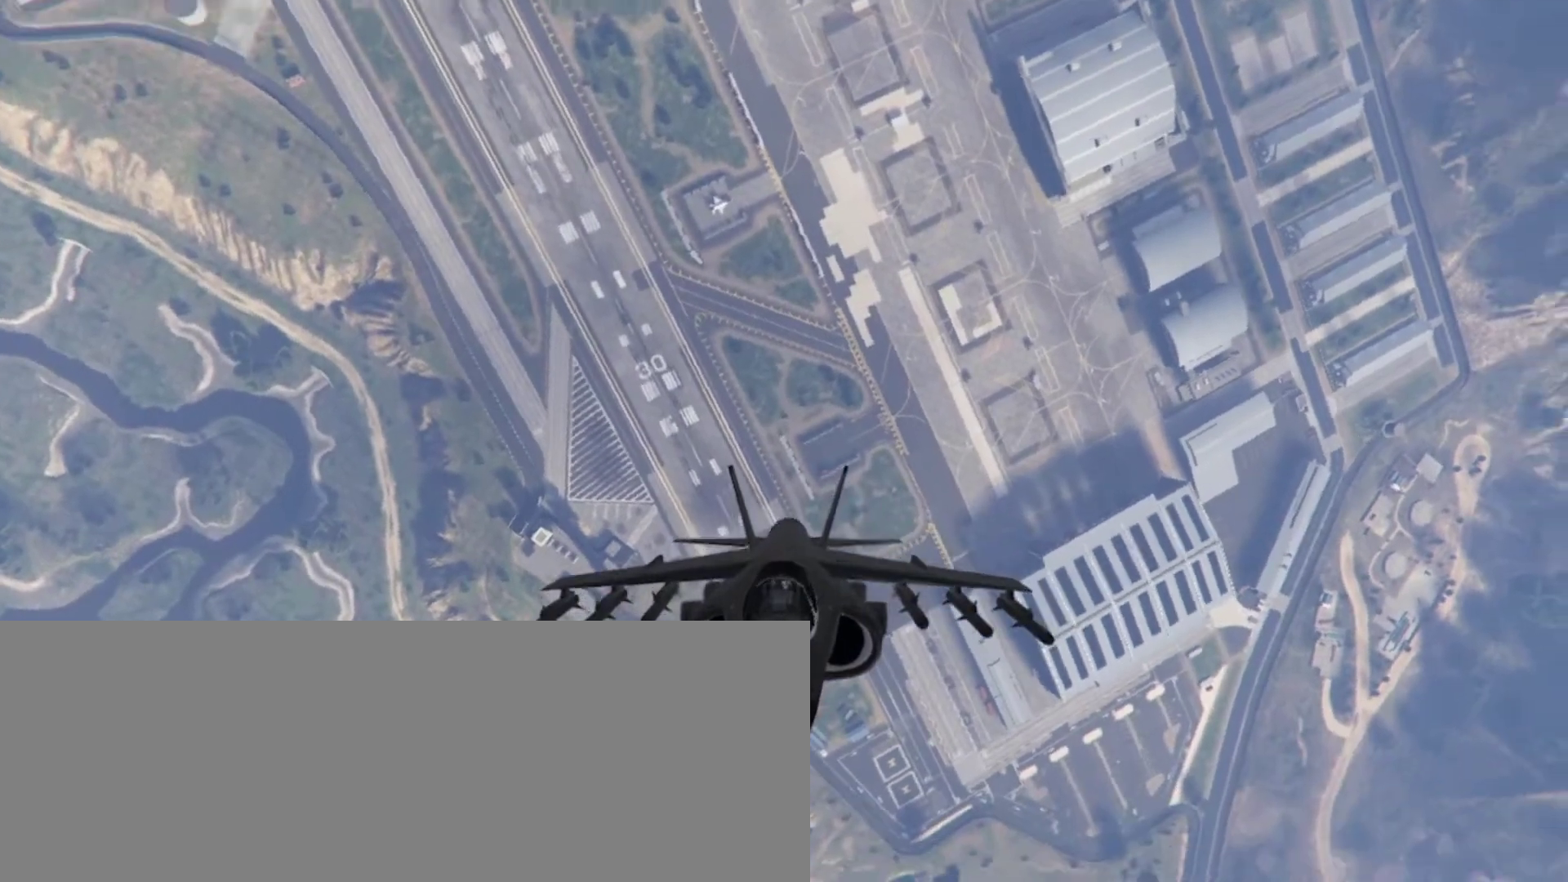
{"keys": ["a", "c"], "events": [[67, "a", "down"]]}
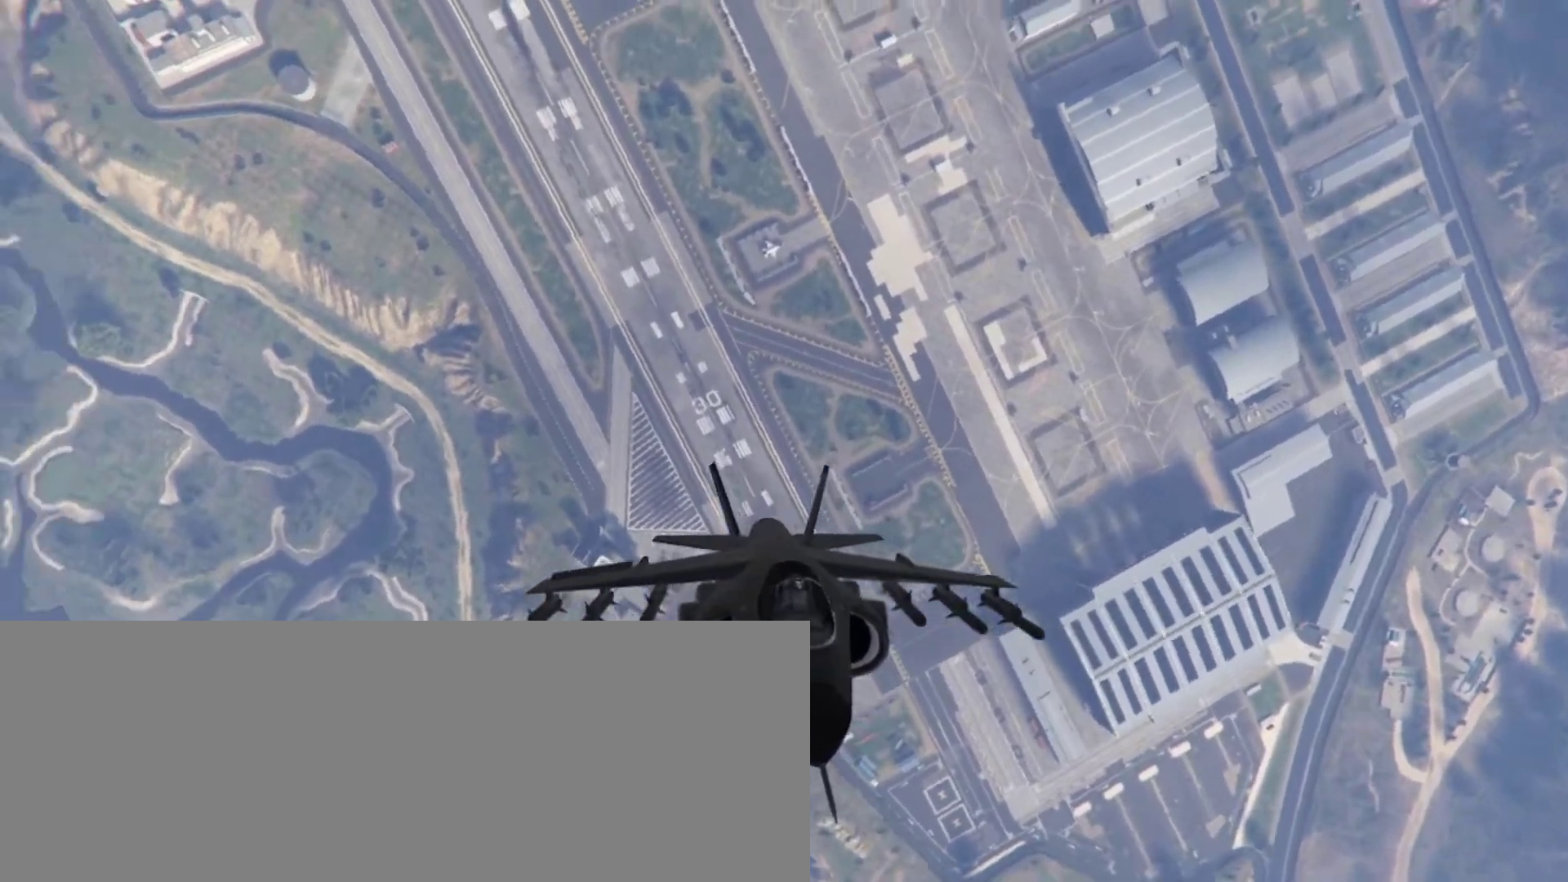
{"keys": ["c"], "events": [[367, "a", "up"]]}
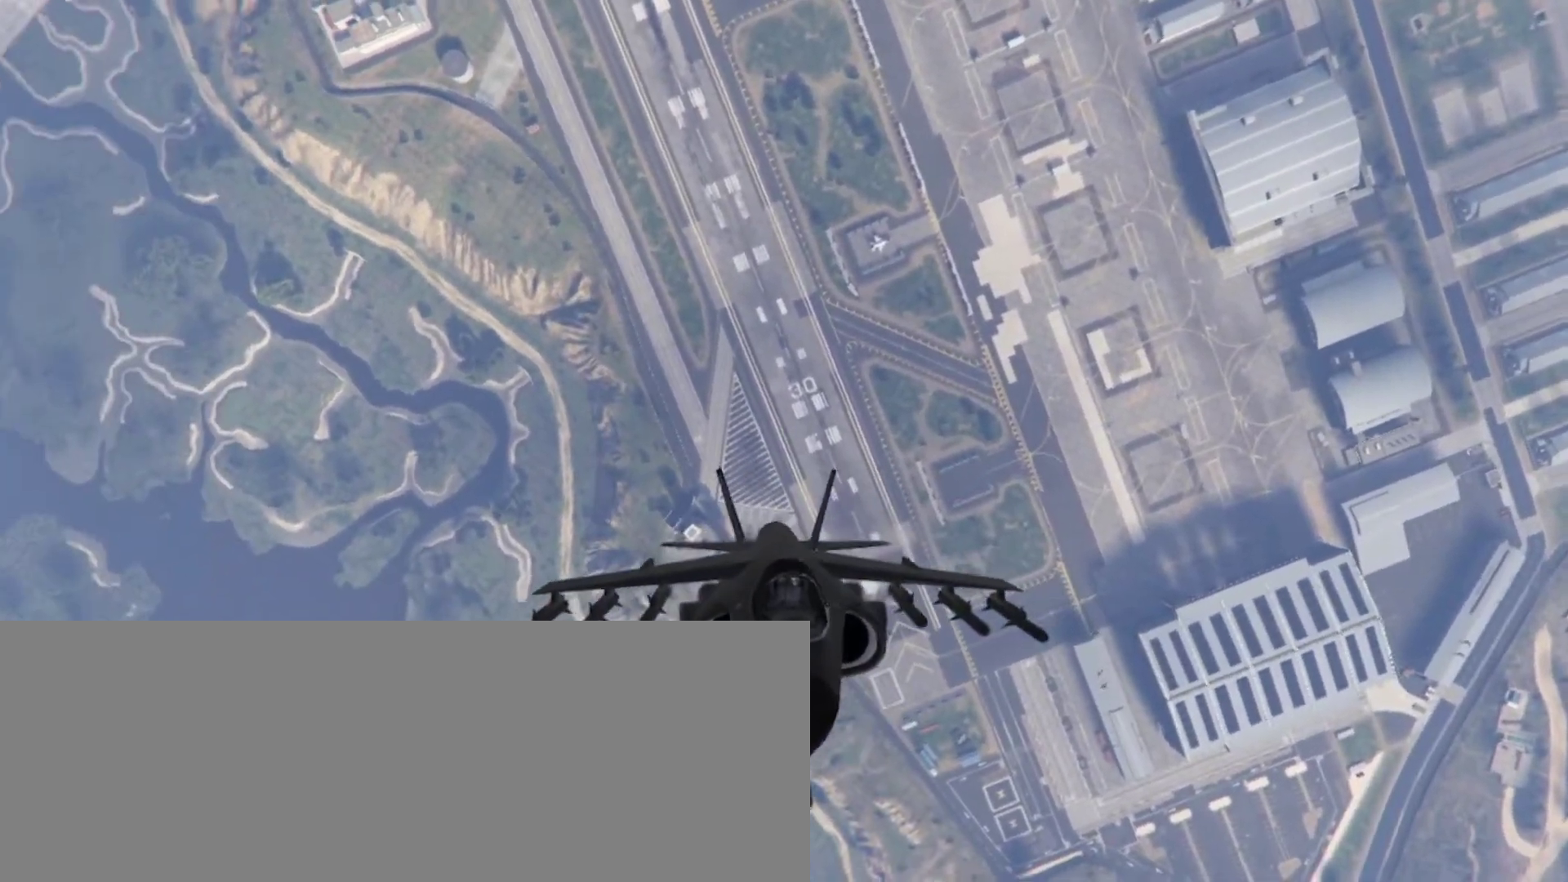
{"keys": ["c"], "events": [[167, "a", "down"], [233, "a", "up"]]}
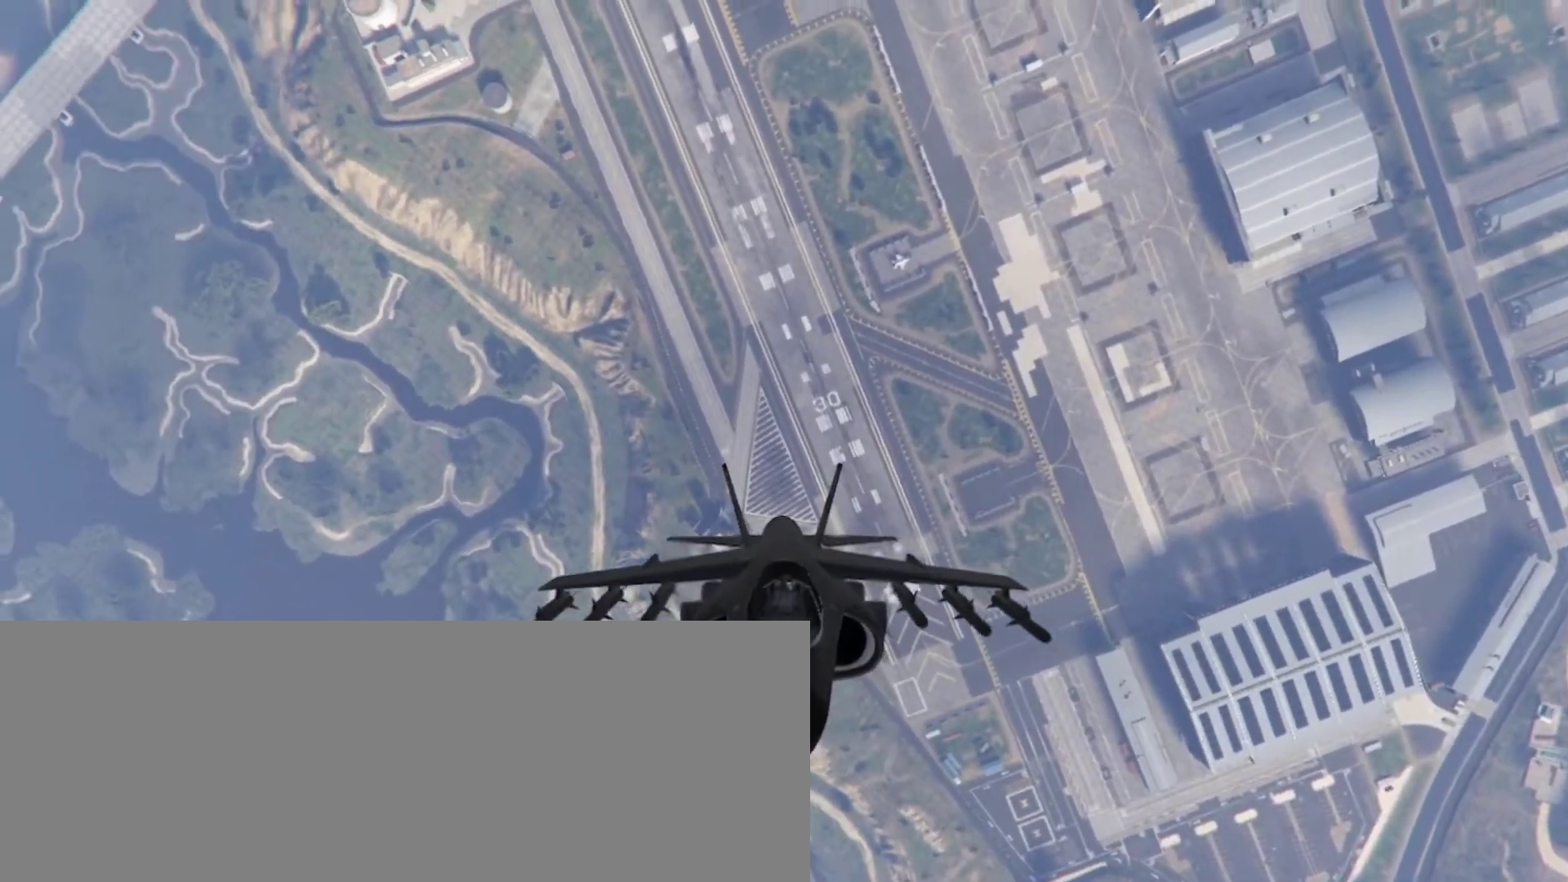
{"keys": ["c"], "events": []}
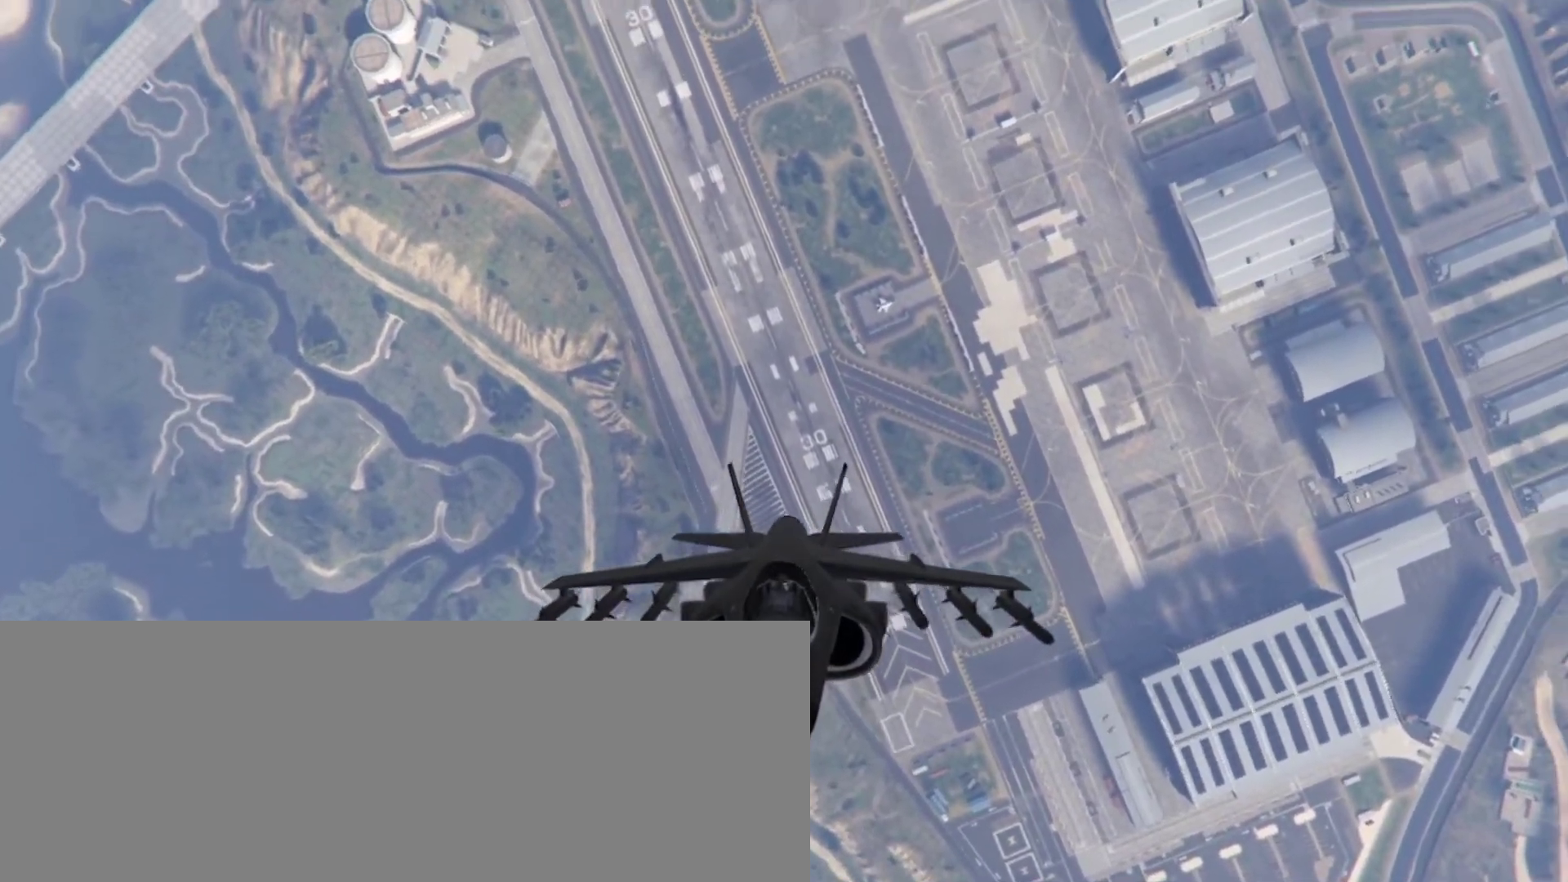
{"keys": ["c"], "events": [[100, "s", "down"], [267, "a", "down"], [367, "a", "up"], [367, "s", "up"]]}
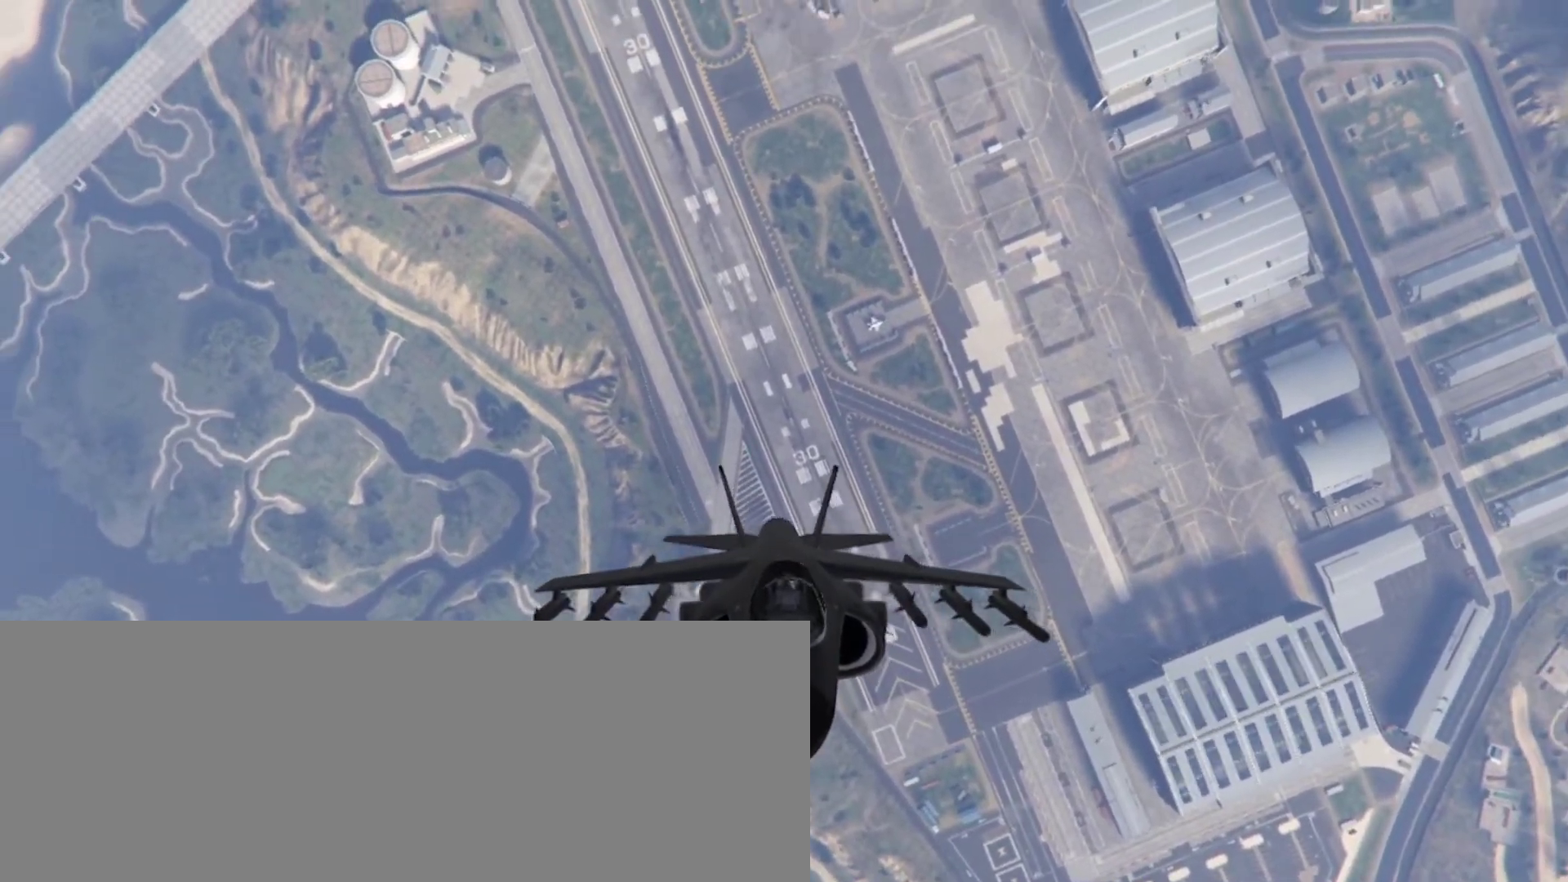
{"keys": ["c"], "events": [[333, "d", "down"], [433, "d", "up"]]}
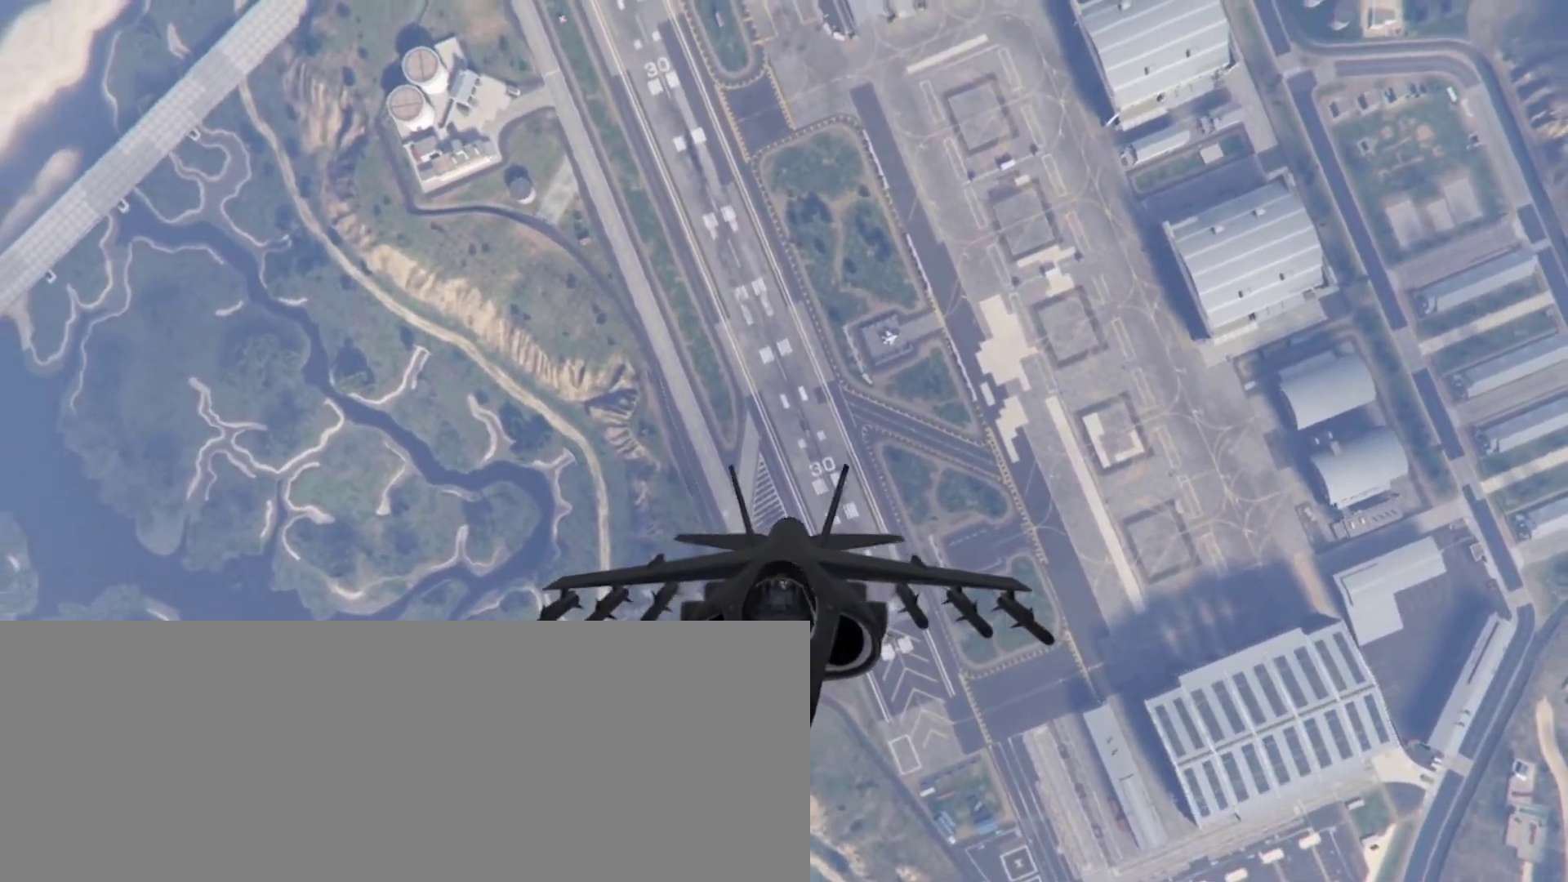
{"keys": ["c", "s"], "events": [[100, "s", "down"], [233, "s", "up"], [300, "s", "down"], [367, "s", "up"], [467, "s", "down"]]}
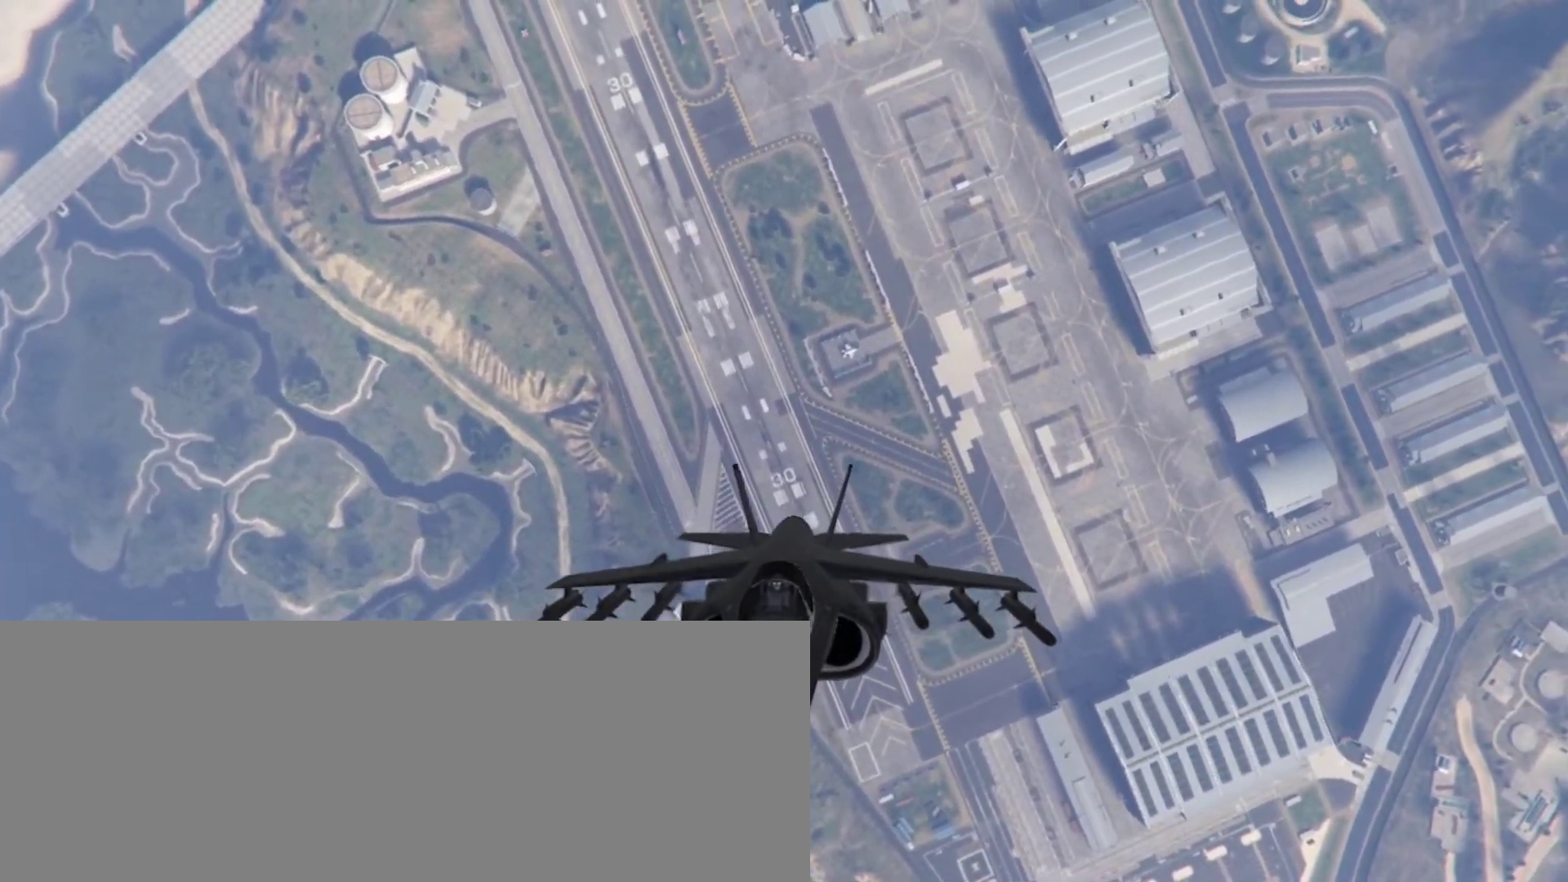
{"keys": ["c", "s"], "events": [[33, "s", "up"], [200, "a", "down"], [267, "a", "up"], [500, "s", "down"]]}
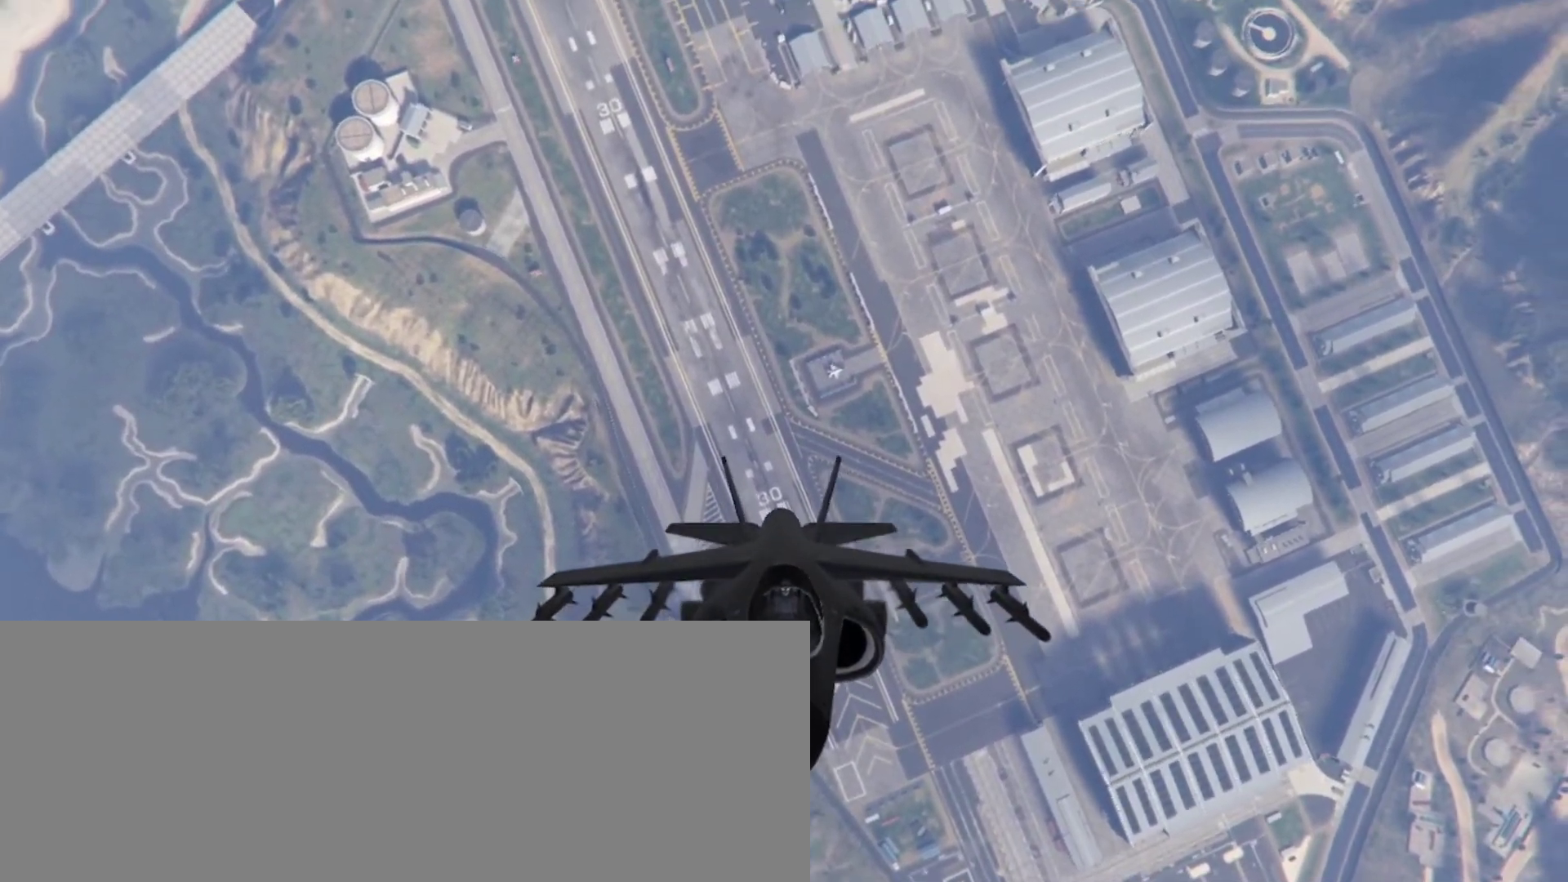
{"keys": ["c"], "events": [[100, "s", "up"], [200, "s", "down"], [233, "s", "up"], [333, "s", "down"], [433, "s", "up"]]}
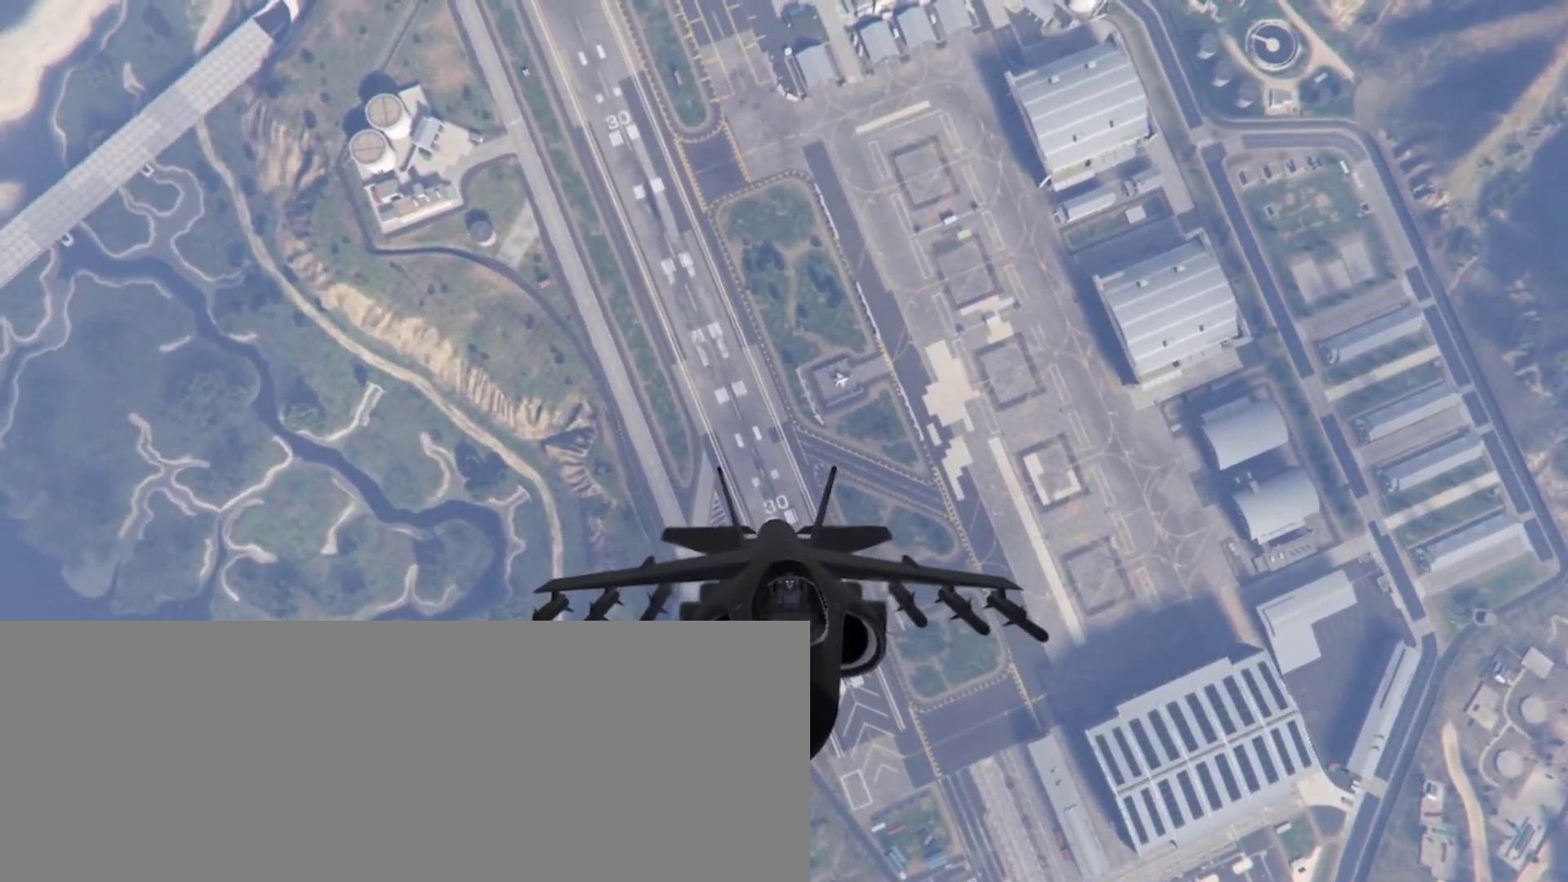
{"keys": ["c"], "events": [[33, "s", "down"], [133, "s", "up"], [267, "d", "down"], [400, "d", "up"]]}
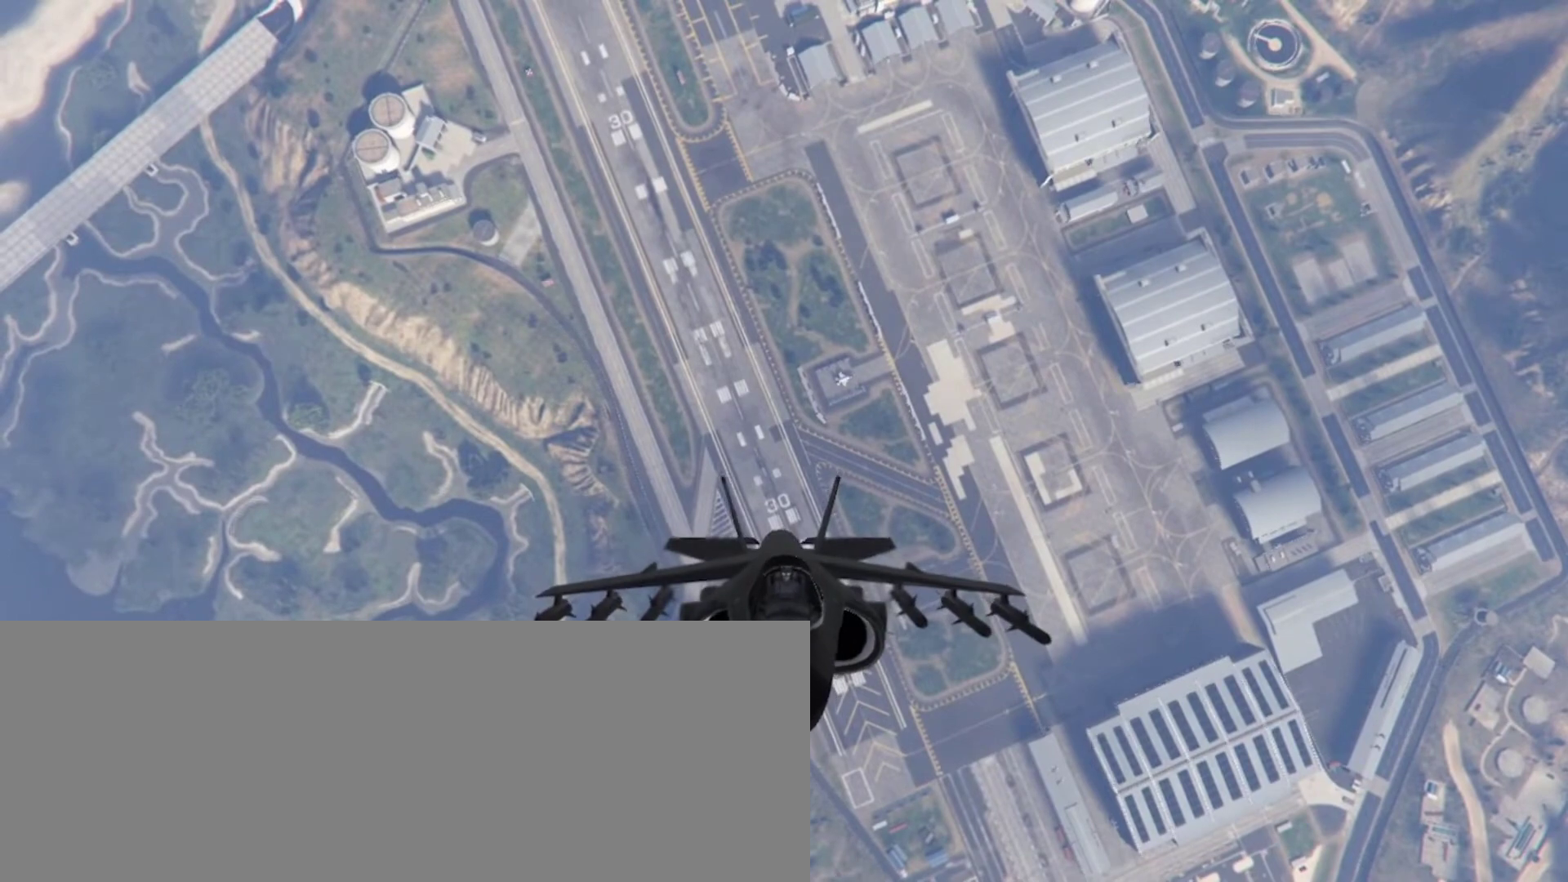
{"keys": ["c", "s"], "events": [[33, "s", "down"], [100, "s", "up"], [200, "s", "down"], [267, "s", "up"], [400, "s", "down"], [433, "s", "up"], [500, "s", "down"]]}
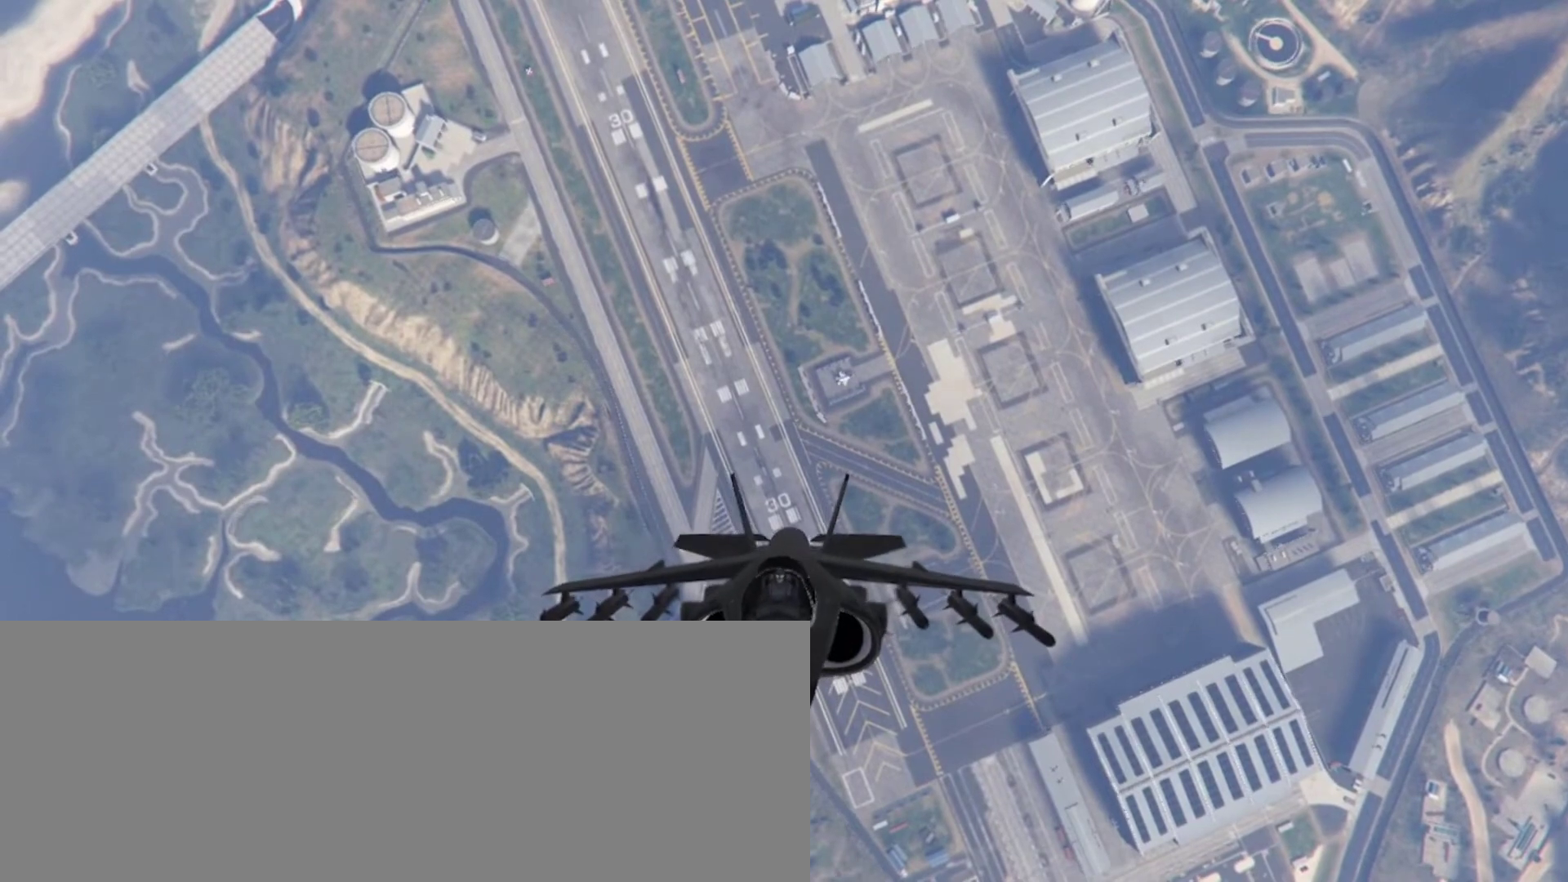
{"keys": ["c"], "events": [[100, "s", "up"], [200, "s", "down"], [300, "s", "up"], [400, "s", "down"], [467, "s", "up"]]}
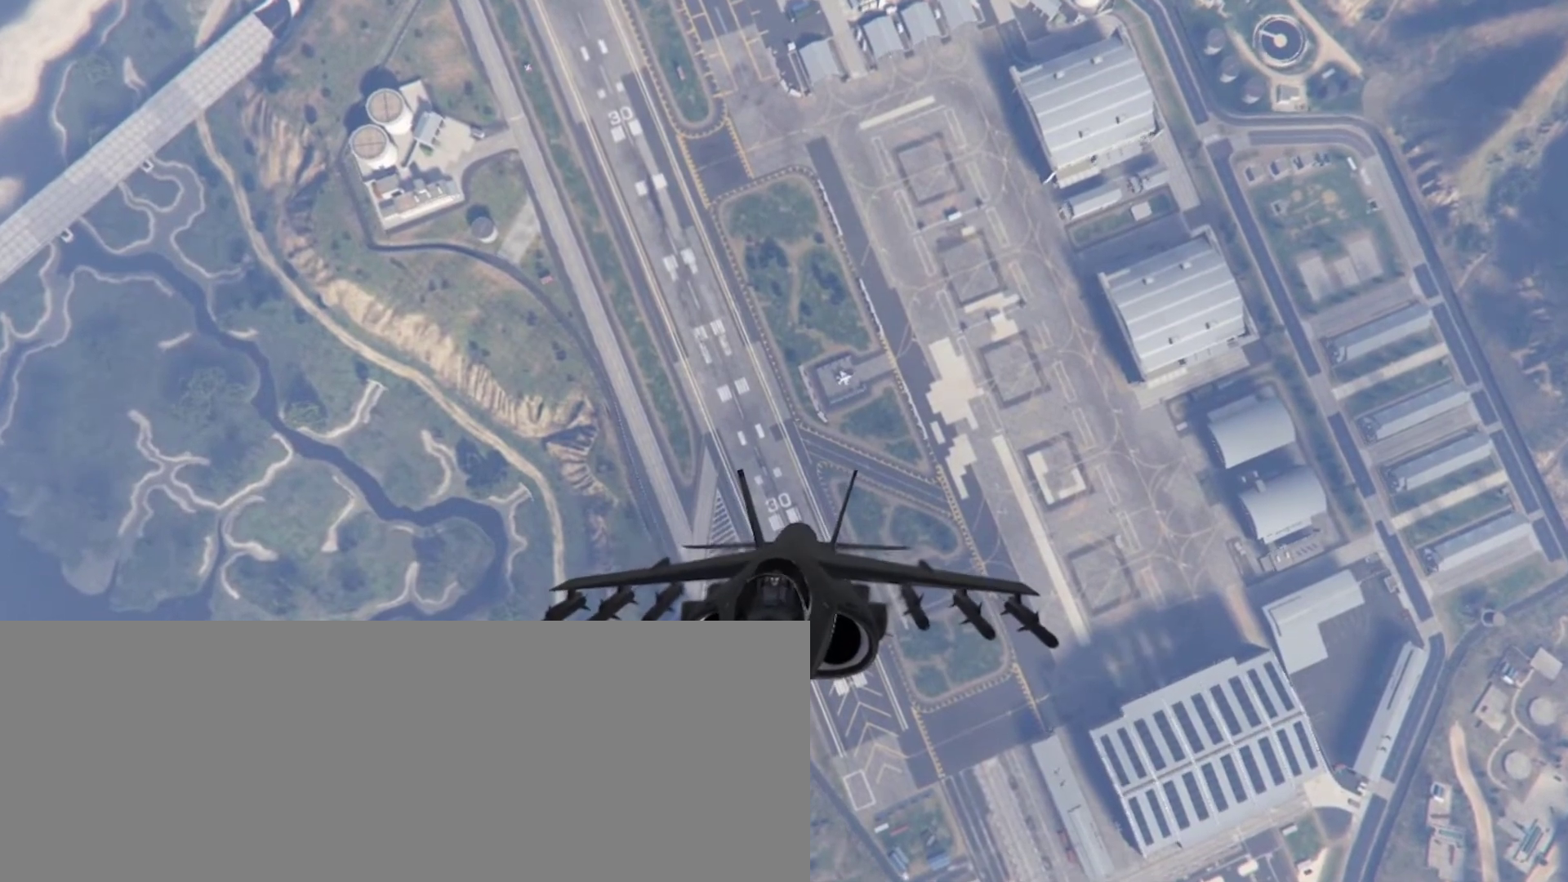
{"keys": ["c"], "events": [[233, "s", "down"], [300, "s", "up"], [433, "s", "down"], [500, "s", "up"]]}
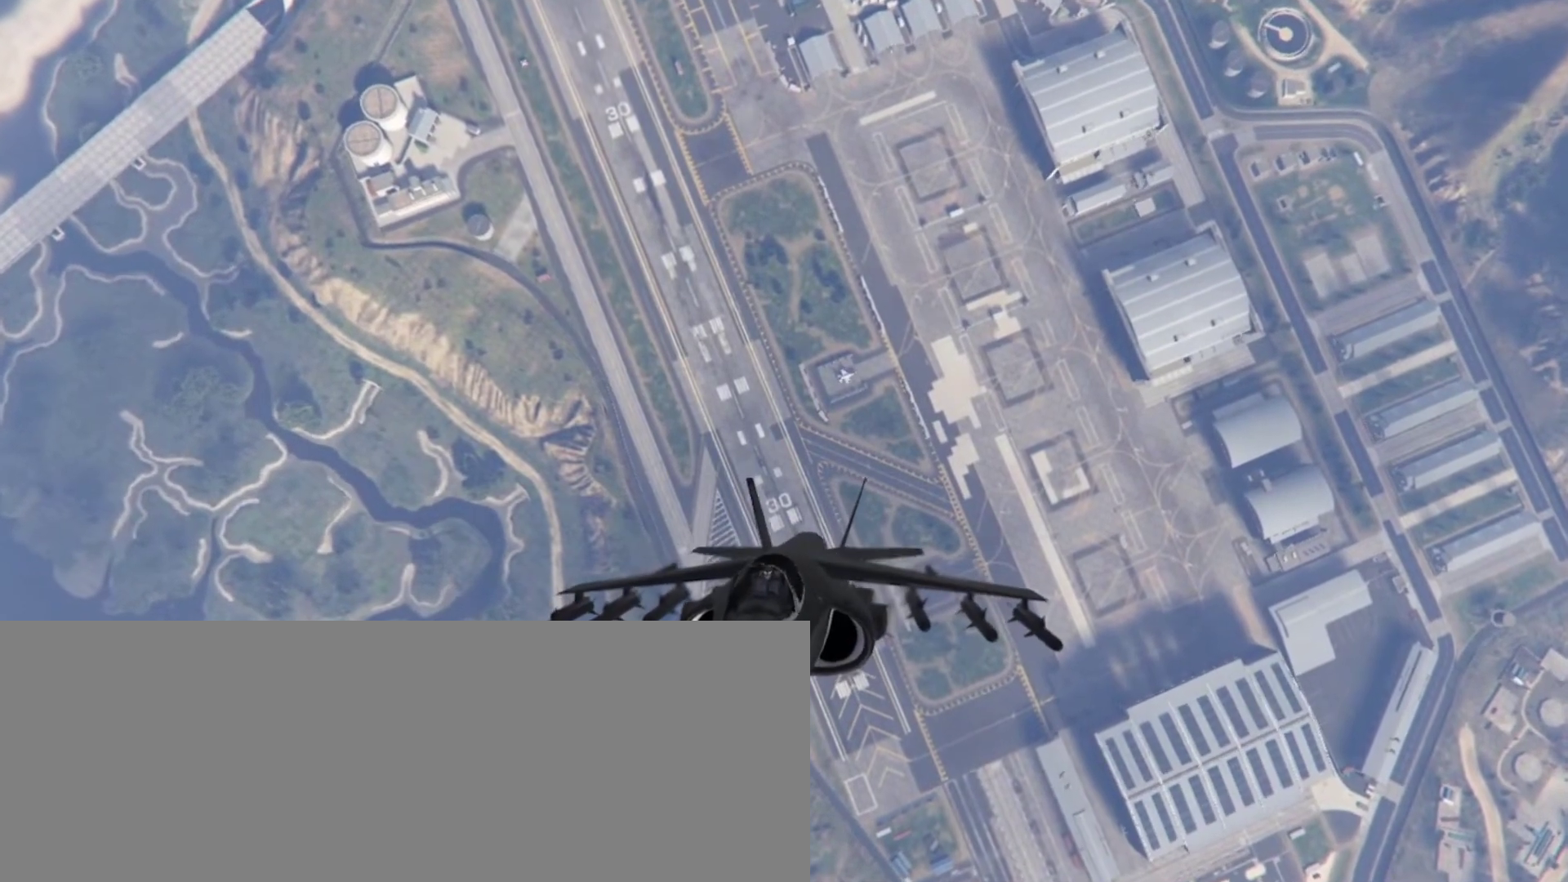
{"keys": ["c"], "events": [[100, "s", "down"], [267, "s", "up"], [433, "s", "down"], [467, "s", "up"]]}
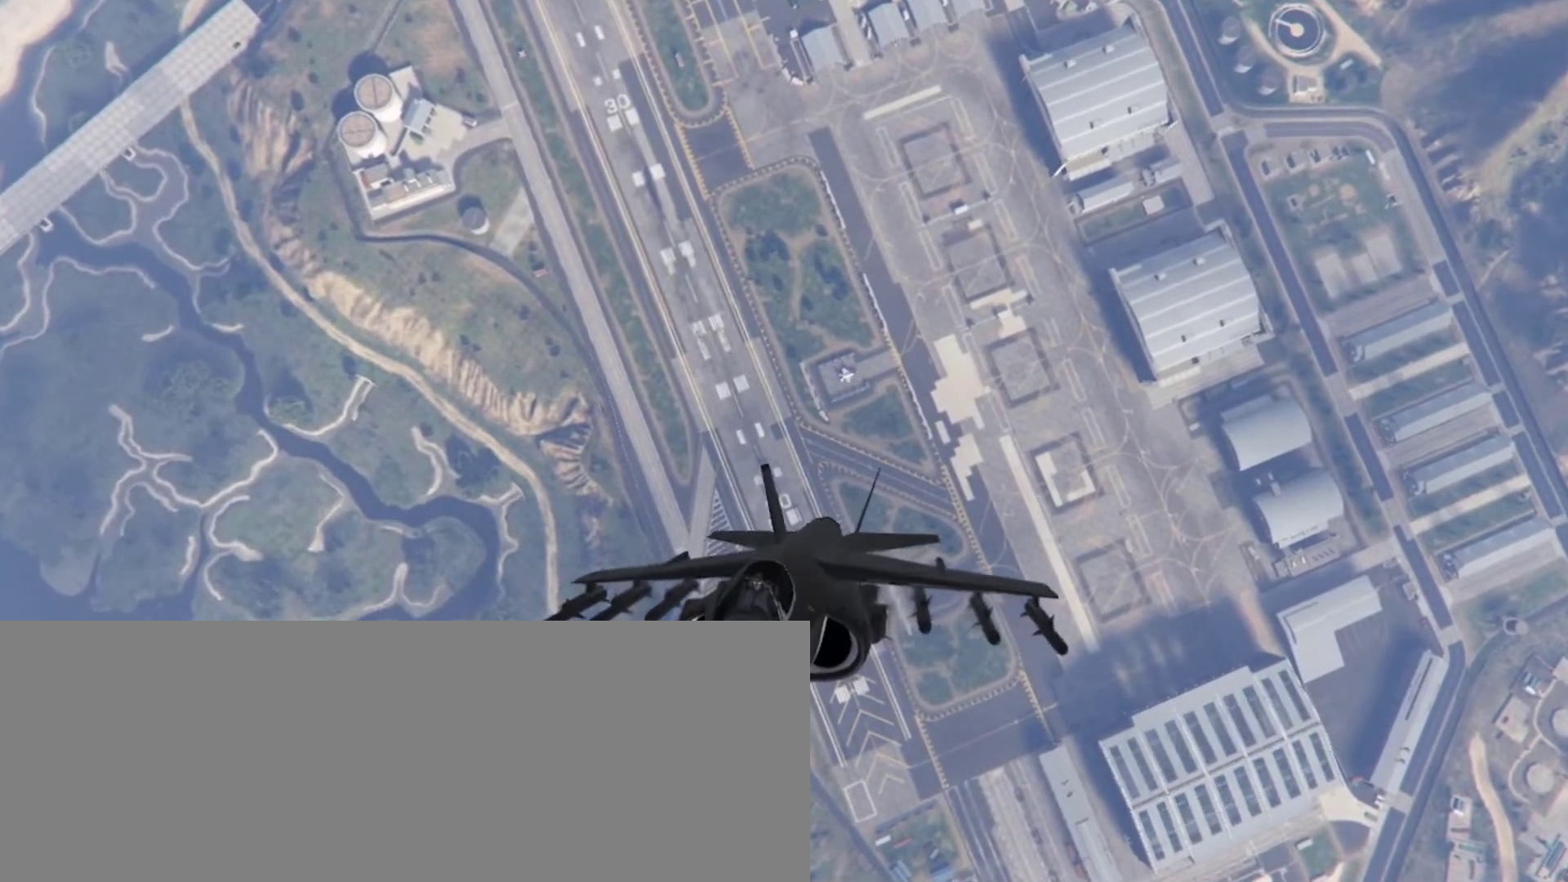
{"keys": ["c"], "events": []}
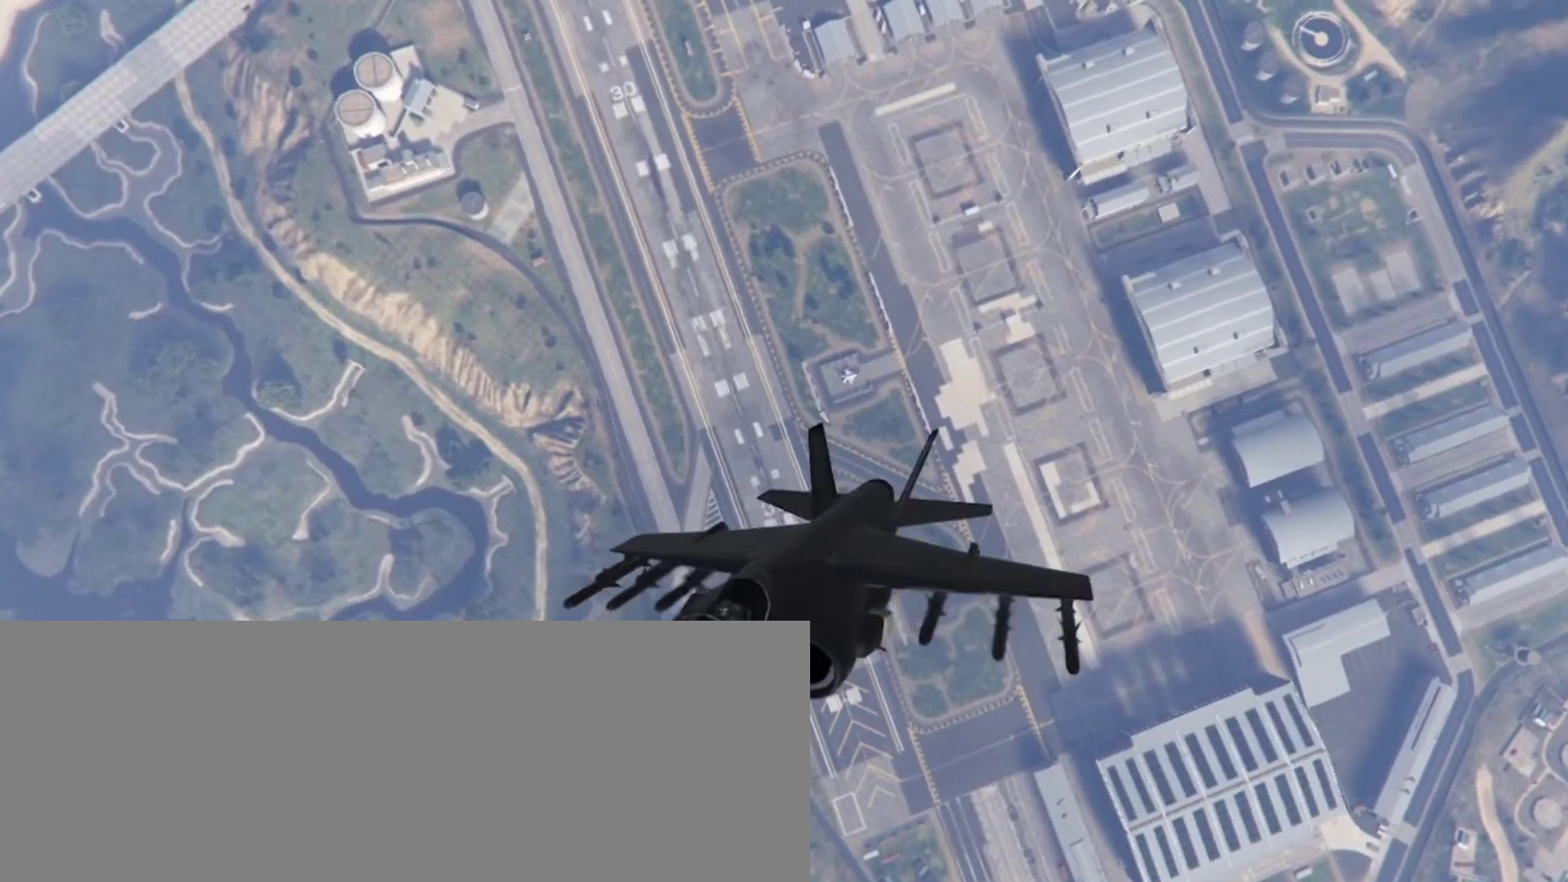
{"keys": ["c"], "events": []}
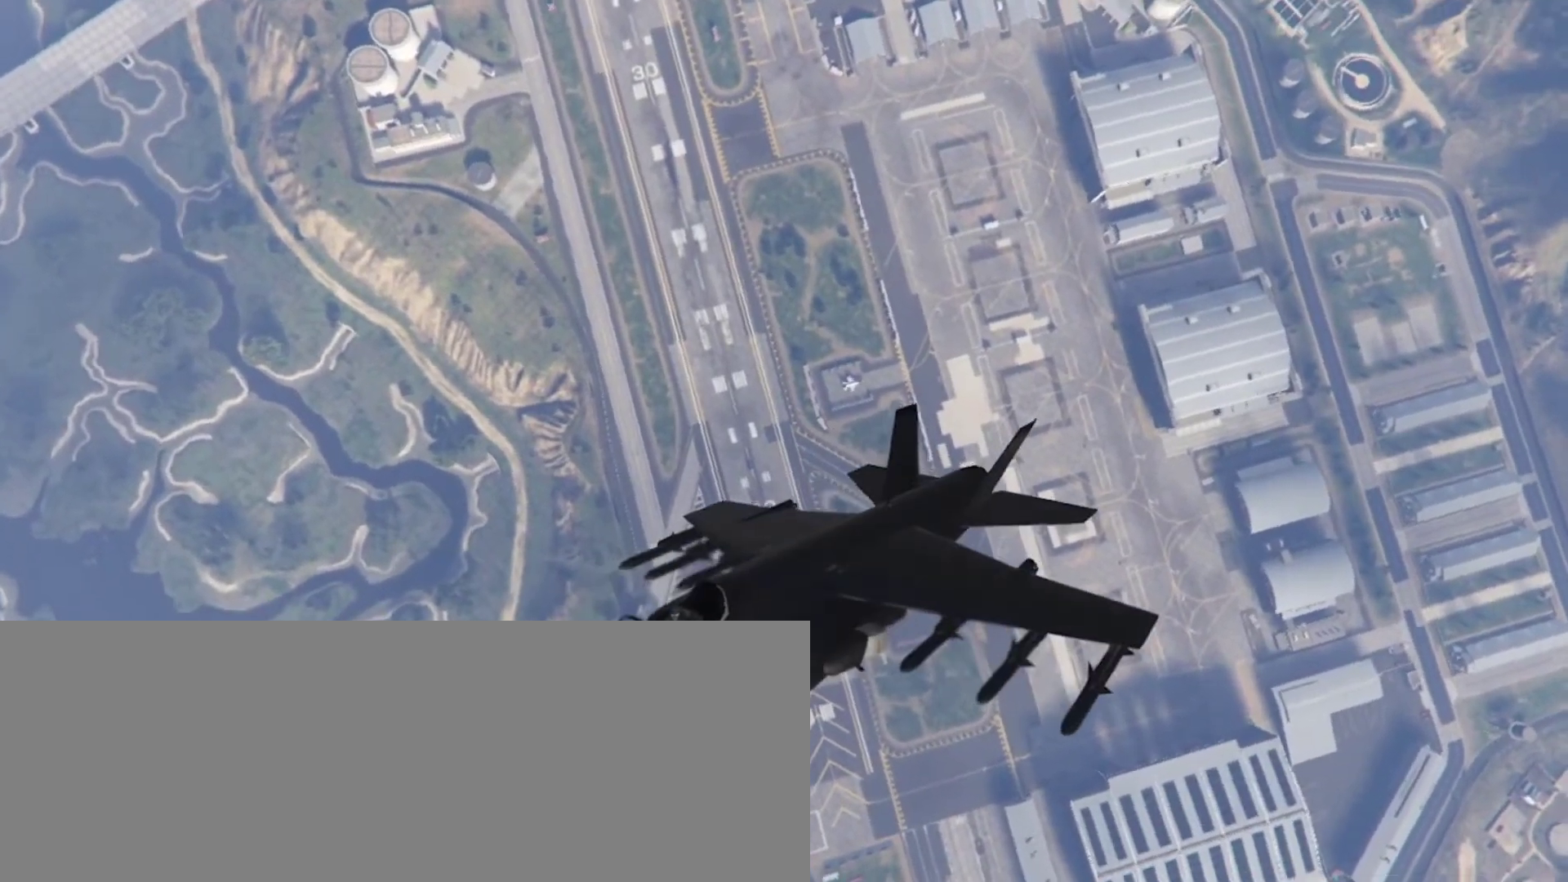
{"keys": ["c"], "events": [[333, "s", "down"], [367, "s", "up"]]}
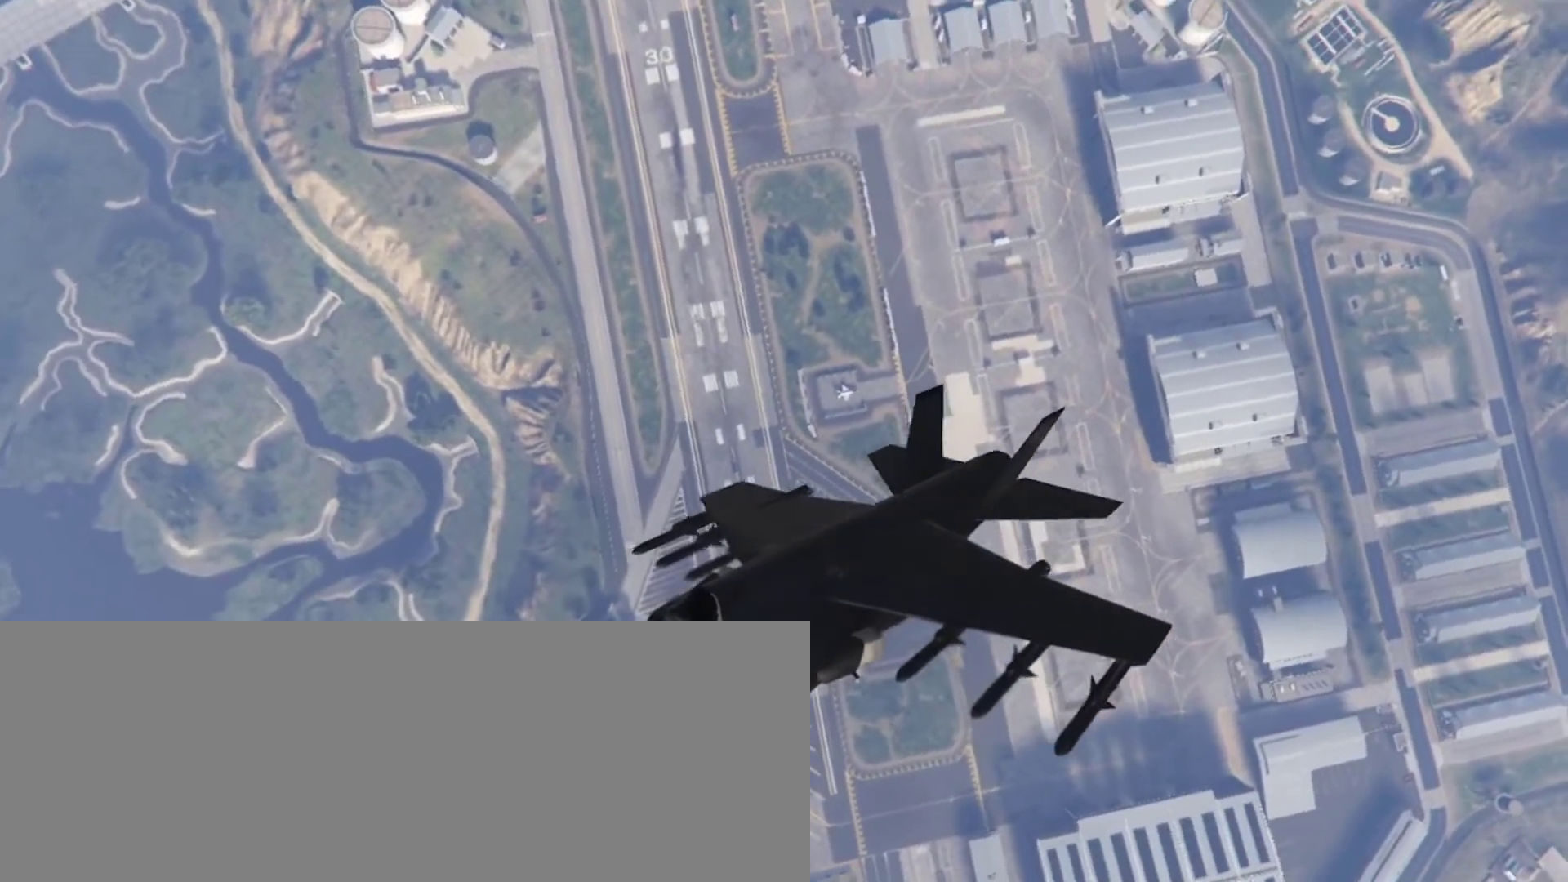
{"keys": ["c"], "events": []}
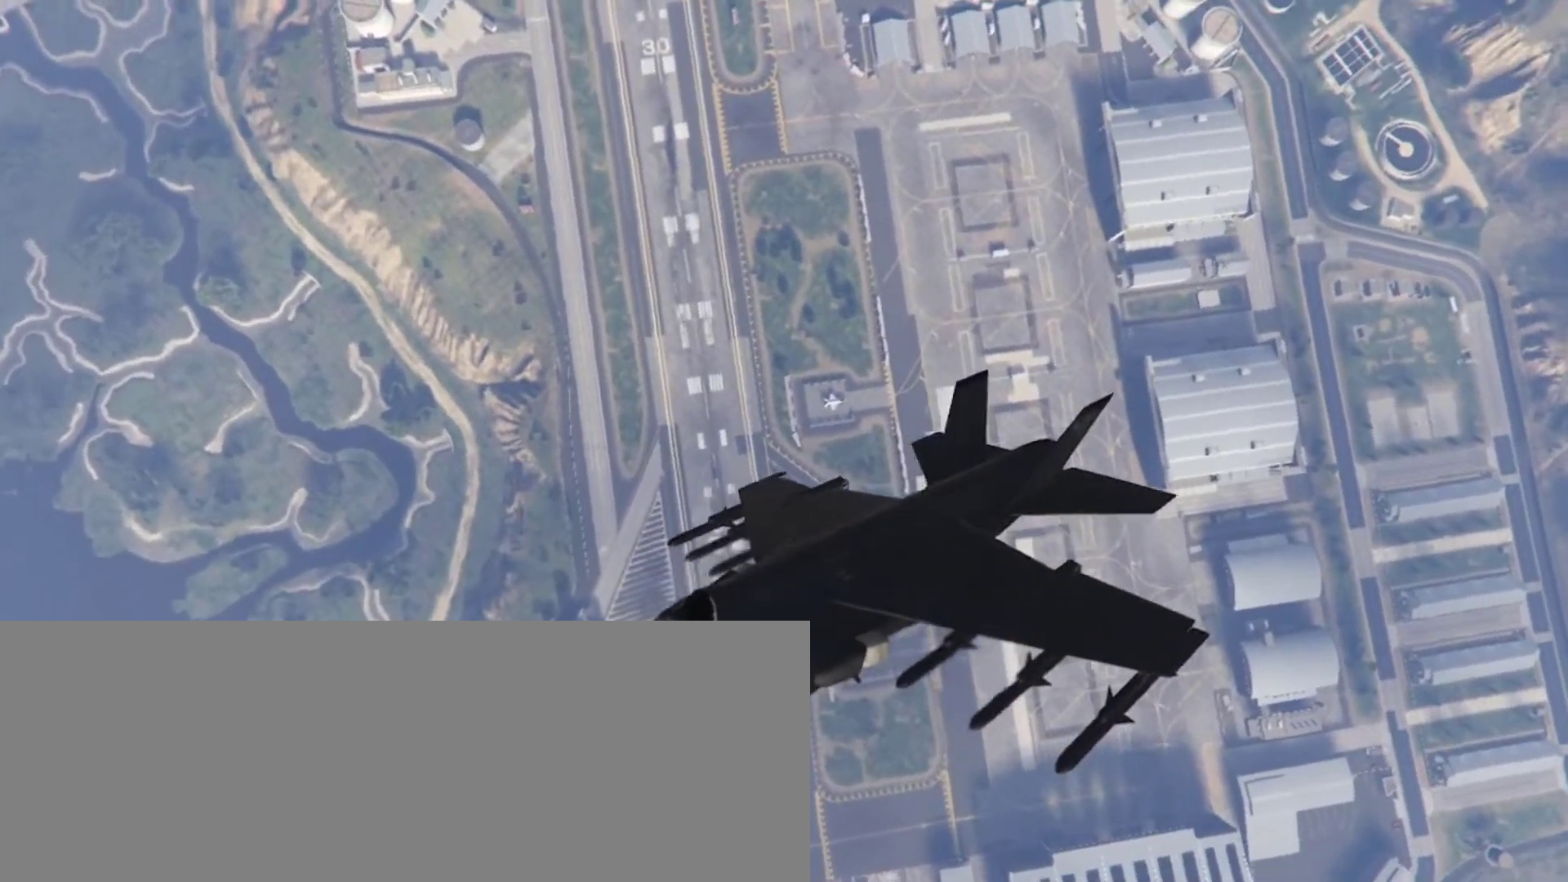
{"keys": ["c"], "events": []}
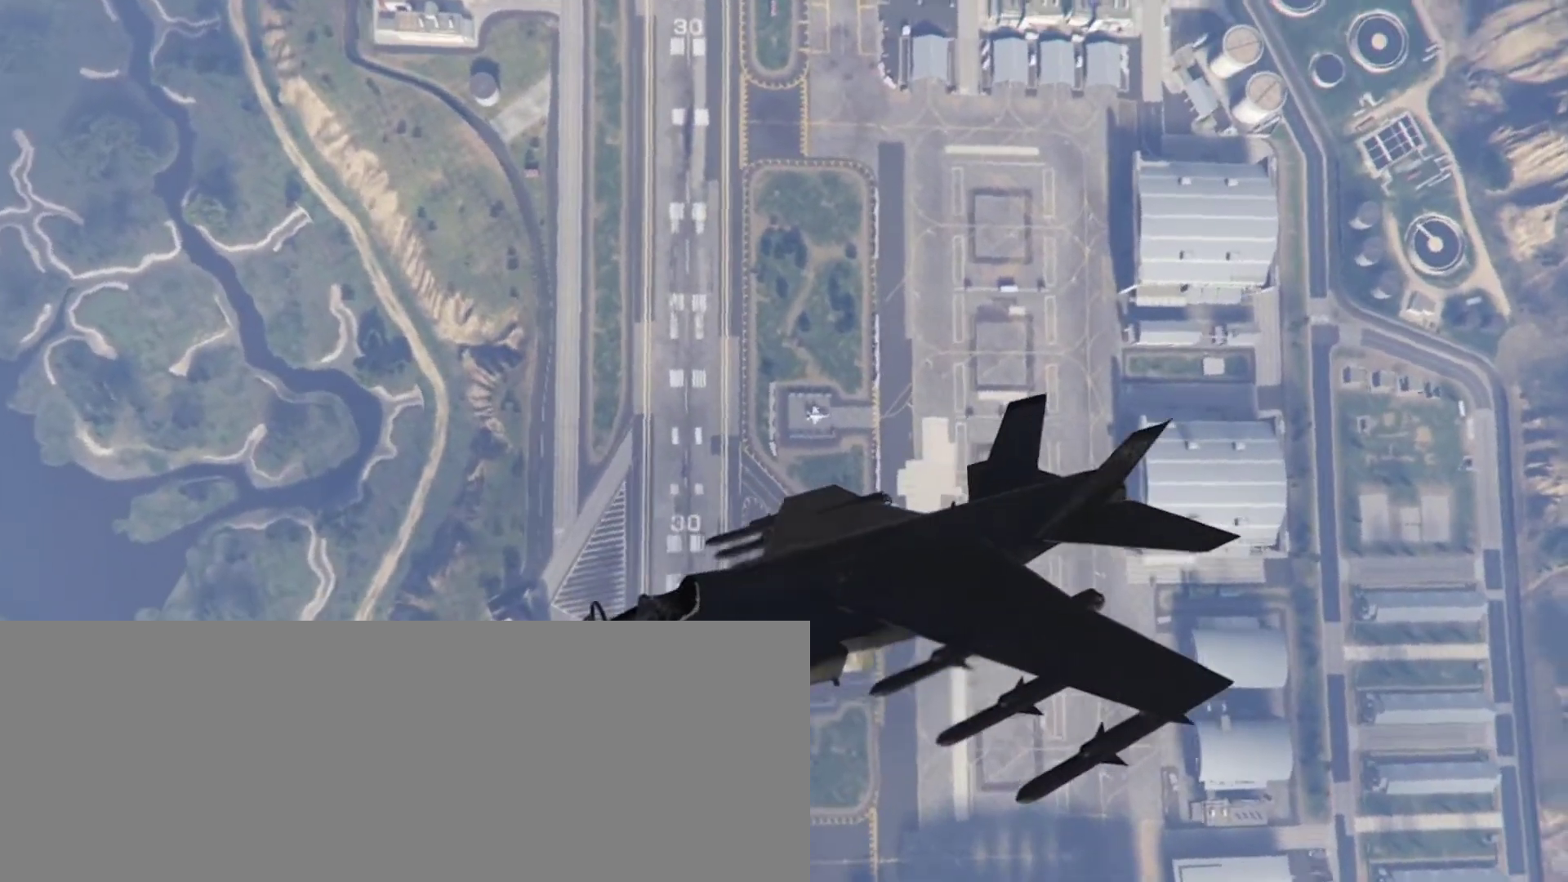
{"keys": ["c"], "events": []}
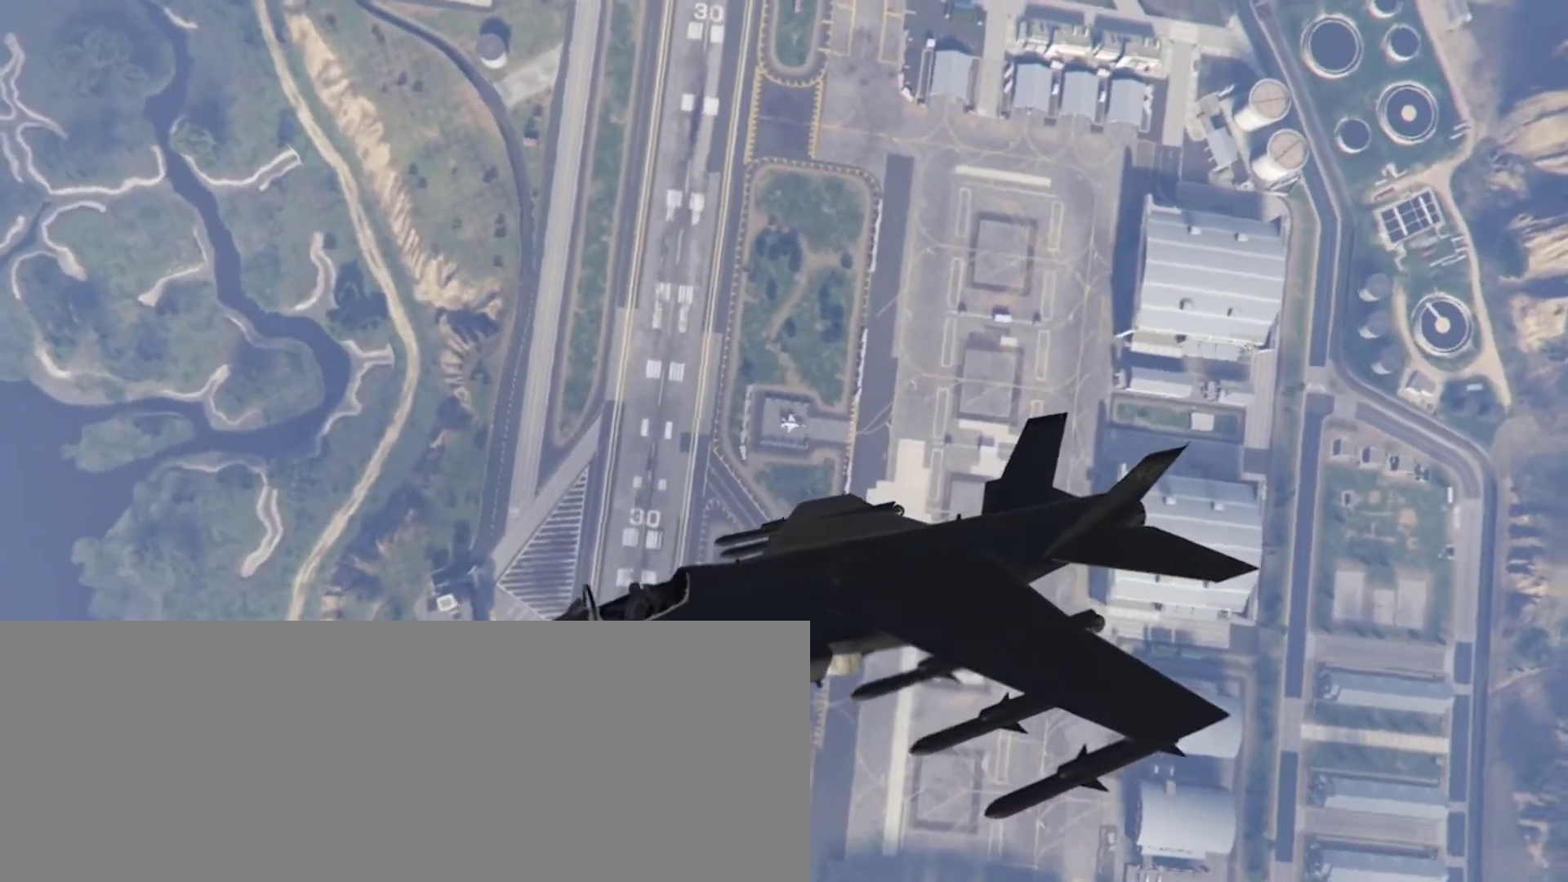
{"keys": ["c"], "events": [[100, "s", "down"], [200, "s", "up"], [300, "s", "down"], [400, "s", "up"]]}
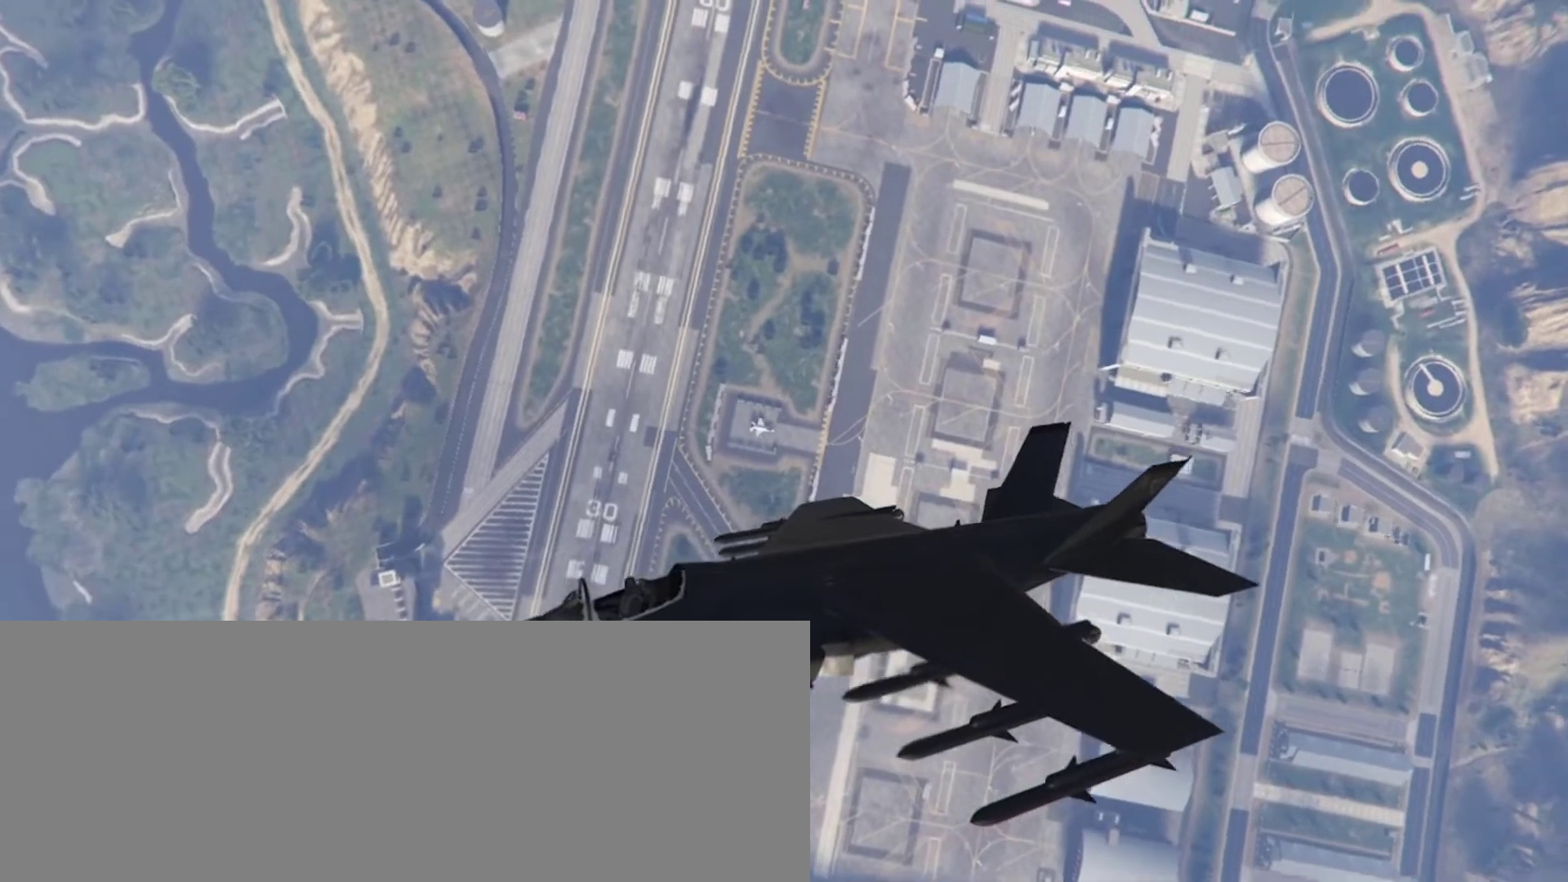
{"keys": ["c"], "events": []}
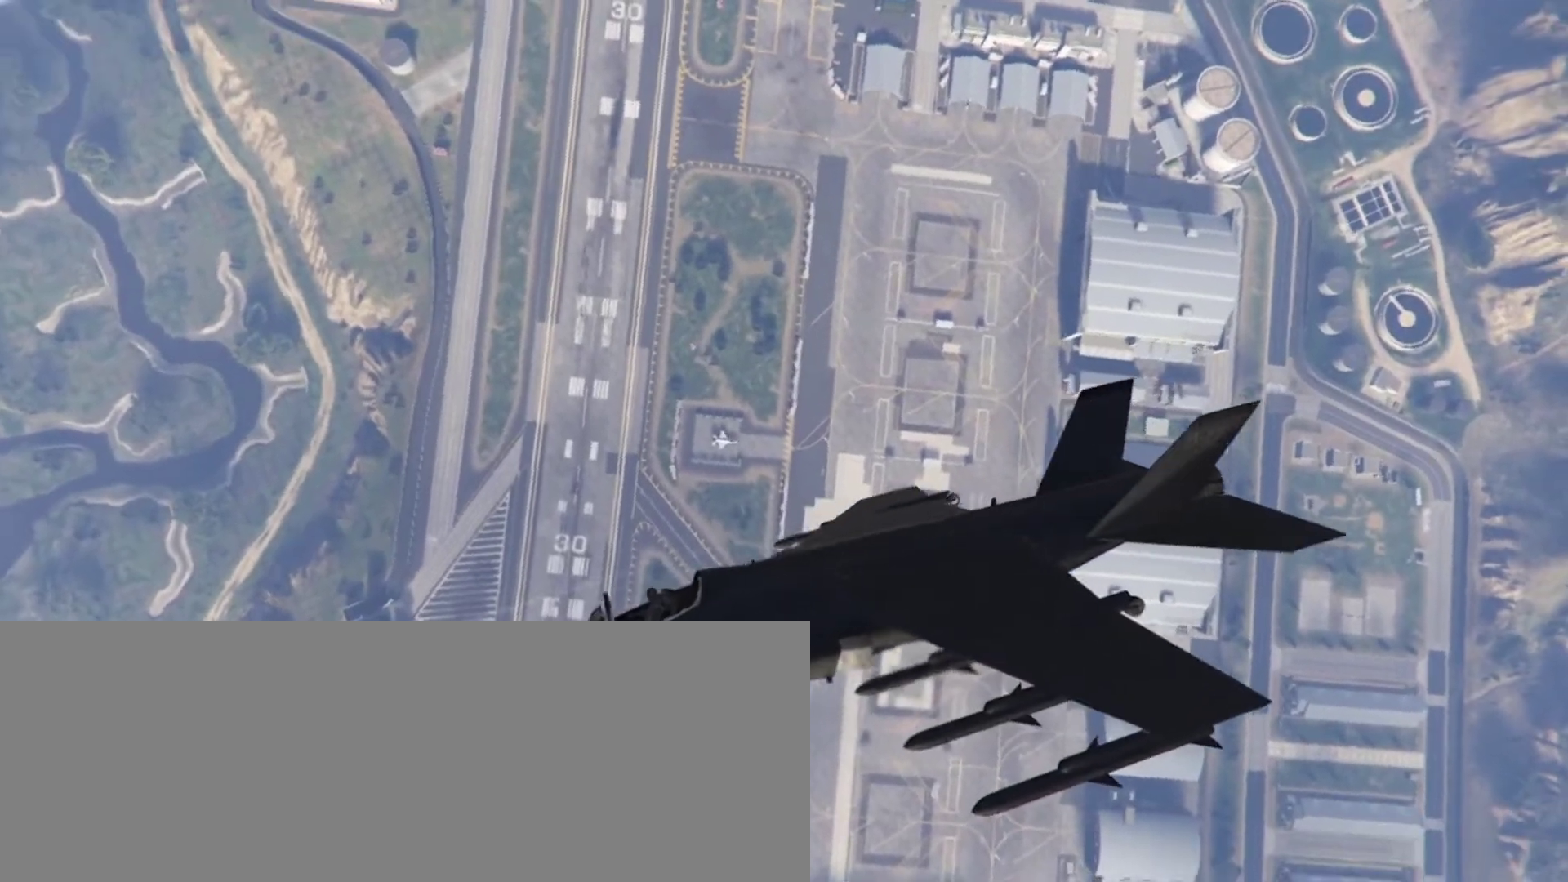
{"keys": ["c", "s"], "events": [[133, "s", "down"], [200, "s", "up"], [333, "s", "down"], [367, "s", "up"], [467, "s", "down"]]}
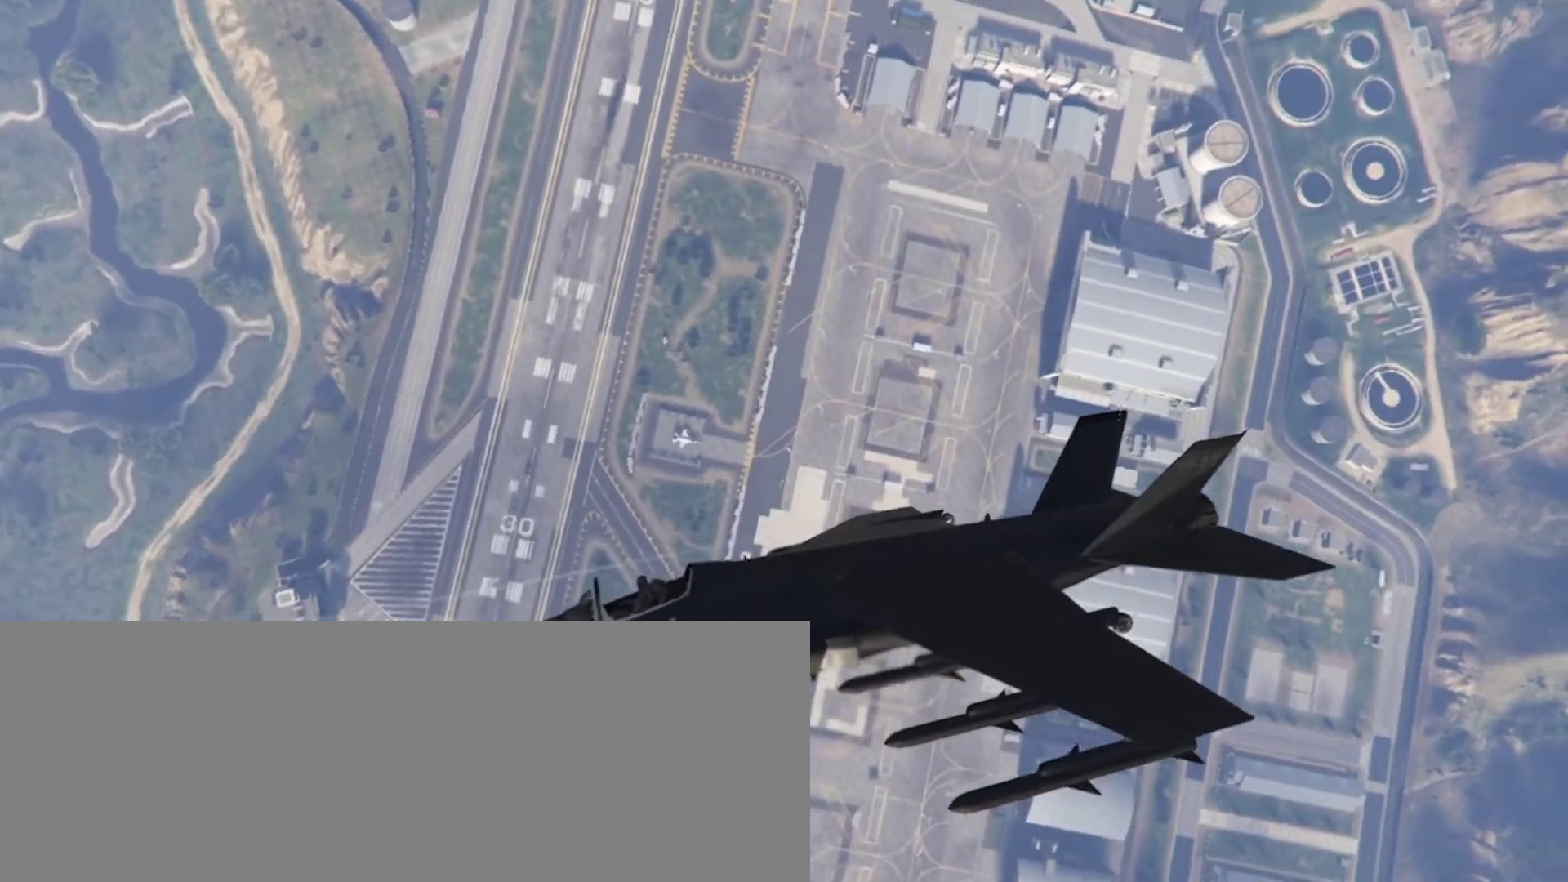
{"keys": ["c"], "events": [[67, "s", "up"], [200, "s", "down"], [233, "s", "up"], [333, "s", "down"], [400, "s", "up"]]}
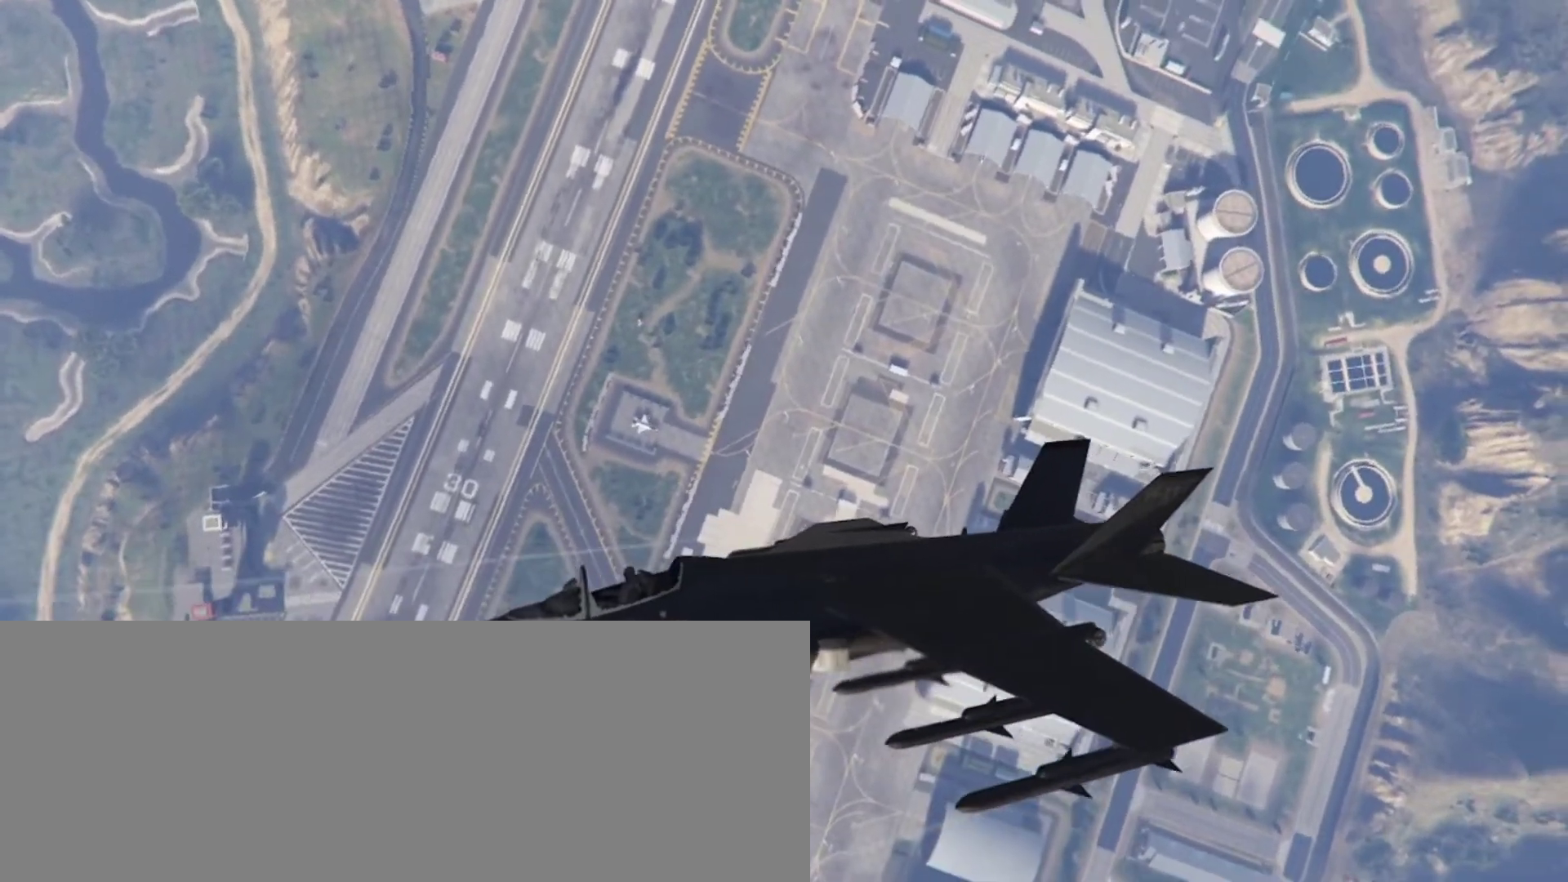
{"keys": ["c"], "events": [[33, "s", "down"], [133, "s", "up"], [267, "s", "down"], [300, "s", "up"], [400, "s", "down"], [500, "s", "up"]]}
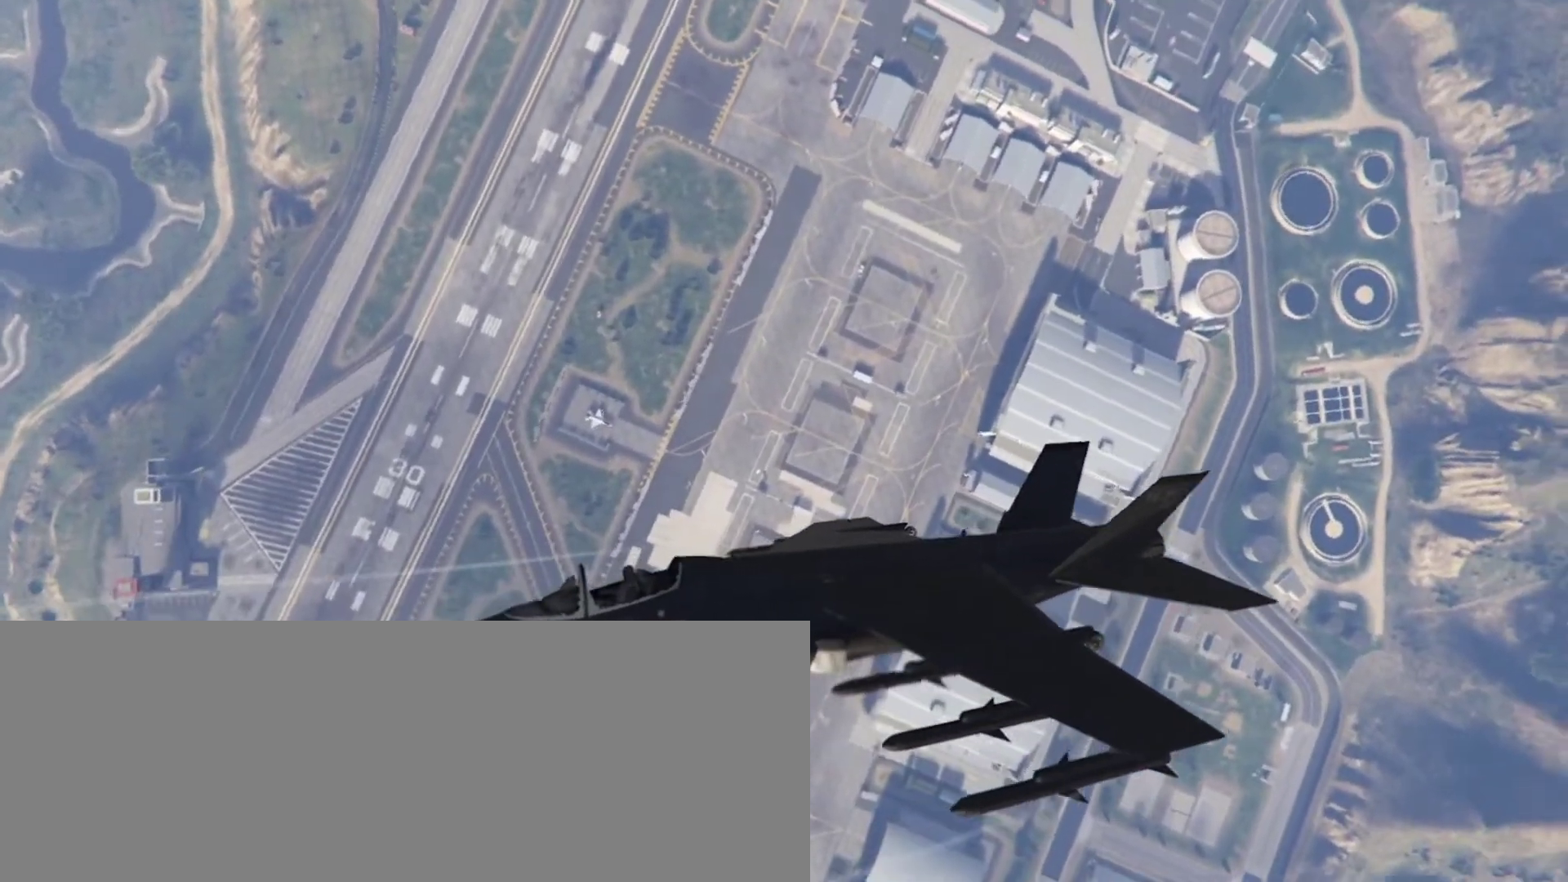
{"keys": ["c"], "events": [[100, "s", "down"], [133, "s", "up"], [333, "s", "down"], [367, "s", "up"], [467, "s", "down"], [500, "s", "up"]]}
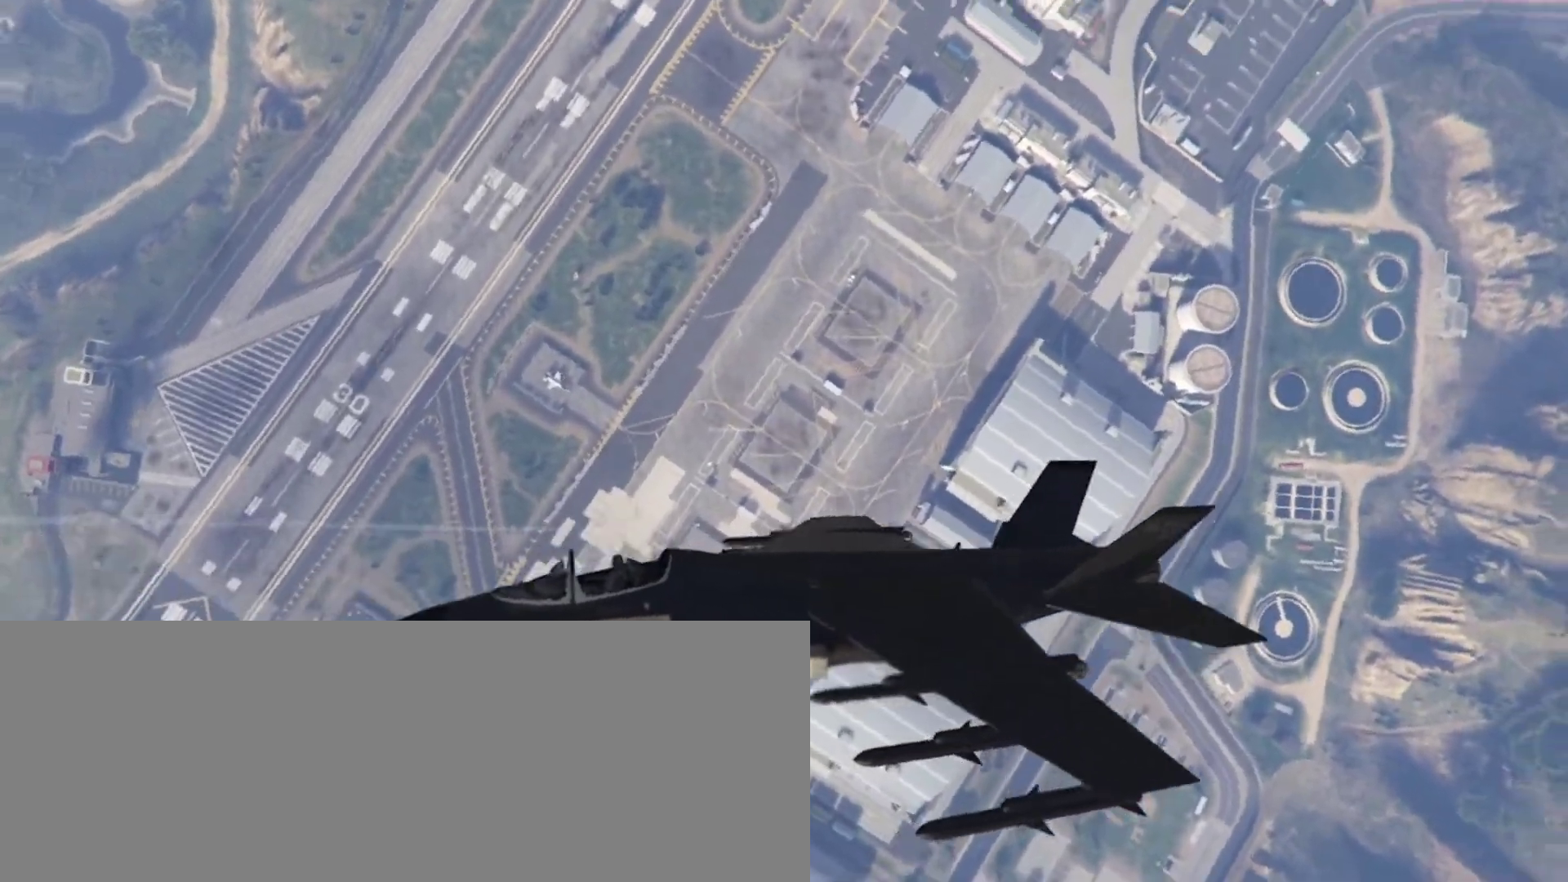
{"keys": ["c"]}
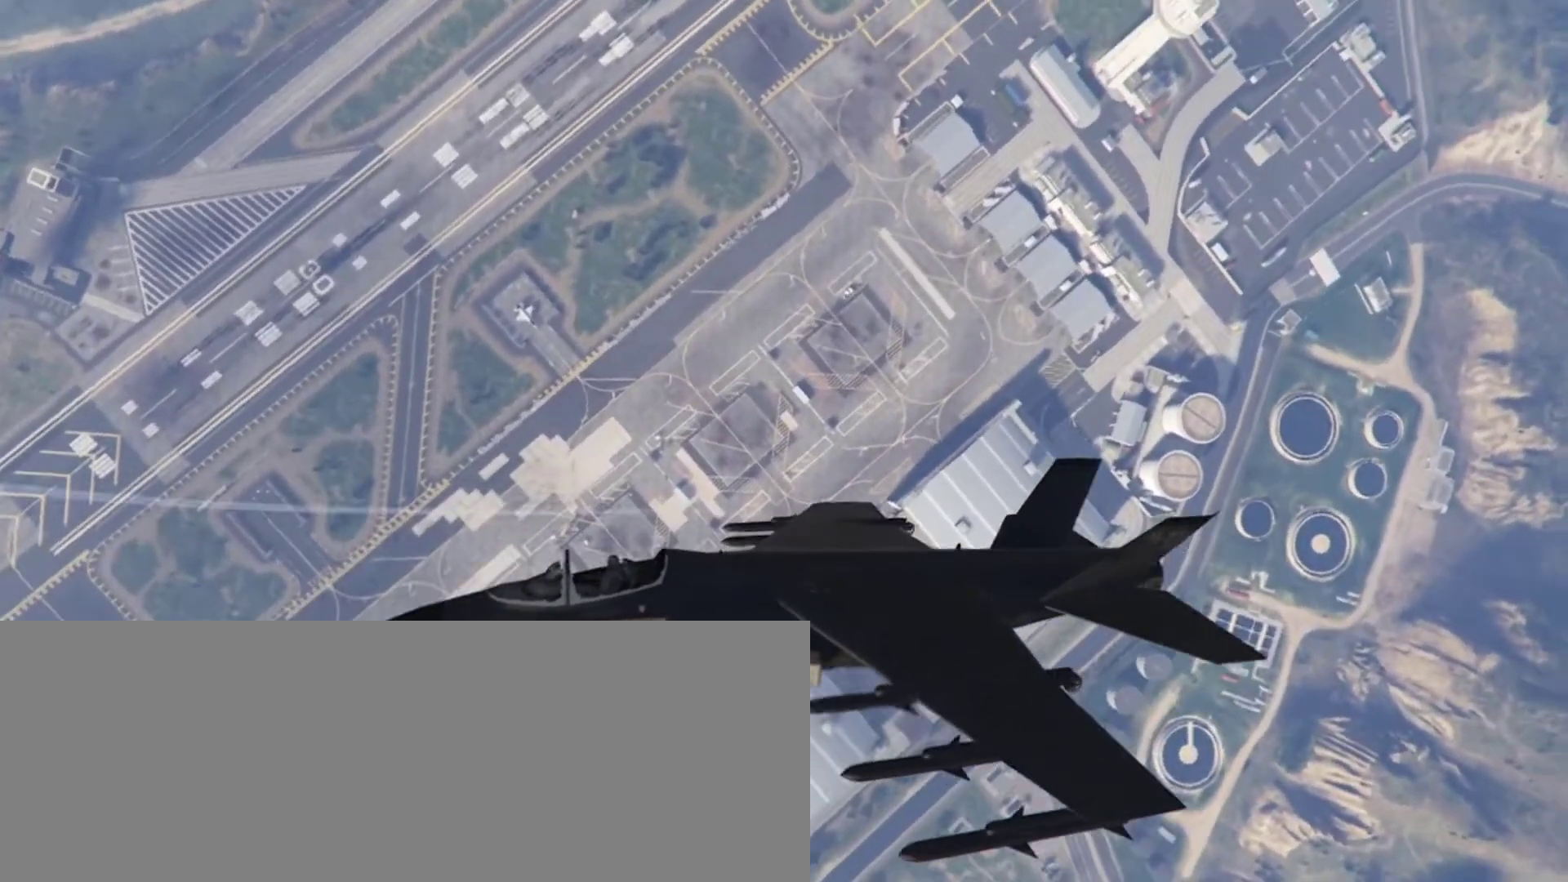
{"keys": ["c"], "events": [[400, "s", "down"], [500, "s", "up"]]}